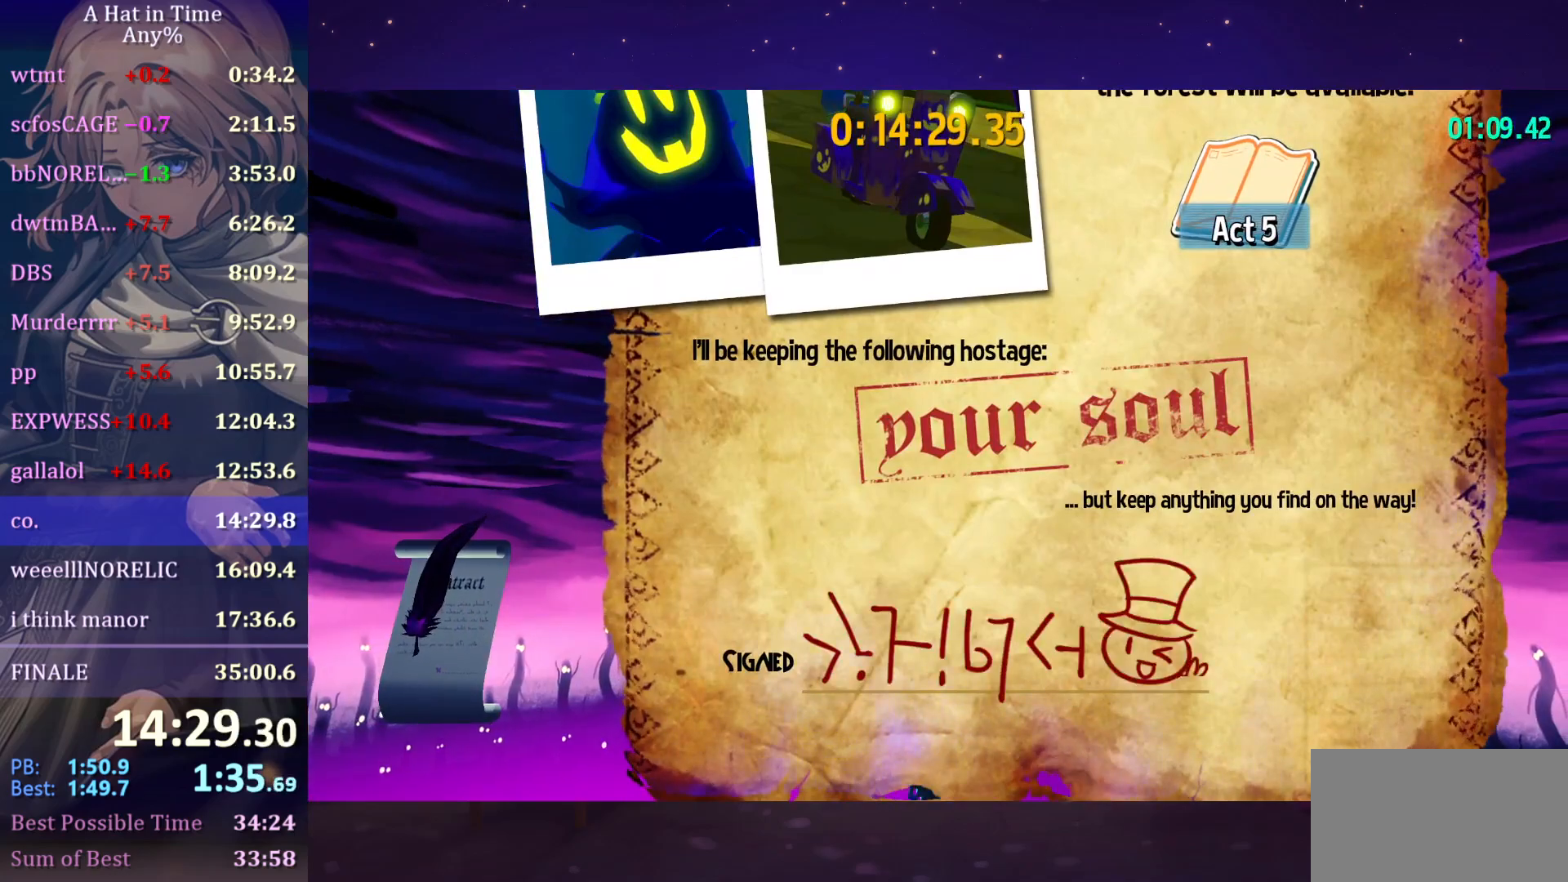
Gameplay with keyboard and mouse; each line is a JSON object with the keys and mouse buttons held at the frame after it. "events" lists presses ("down") and releases ("up") of "a", "alt", "c", "caps_lock", "ctrl", "d", "e", "f", "g", "q", "r", "s", "shift", "space", "t", "tab", "v", "w", "x", "z", "mouse_left", "mouse_wheel" and "mouse_right" between this image and that frame as [ms after this image, input, new state], when the widget could be followed in between. "mouse_left", "mouse_wheel", "mouse_right" = the "left", "wheel", "right" buttons of the "mouse" list. No other keys are recorded. "wheel" means that the mouse wheel is clicked or scrolled. "mouse_move" is the direction in which the mouse moves at that frame (one of eight, or "still"), when it could be read.
{"keys": [], "mouse": ["wheel"], "mouse_move": "still", "events": []}
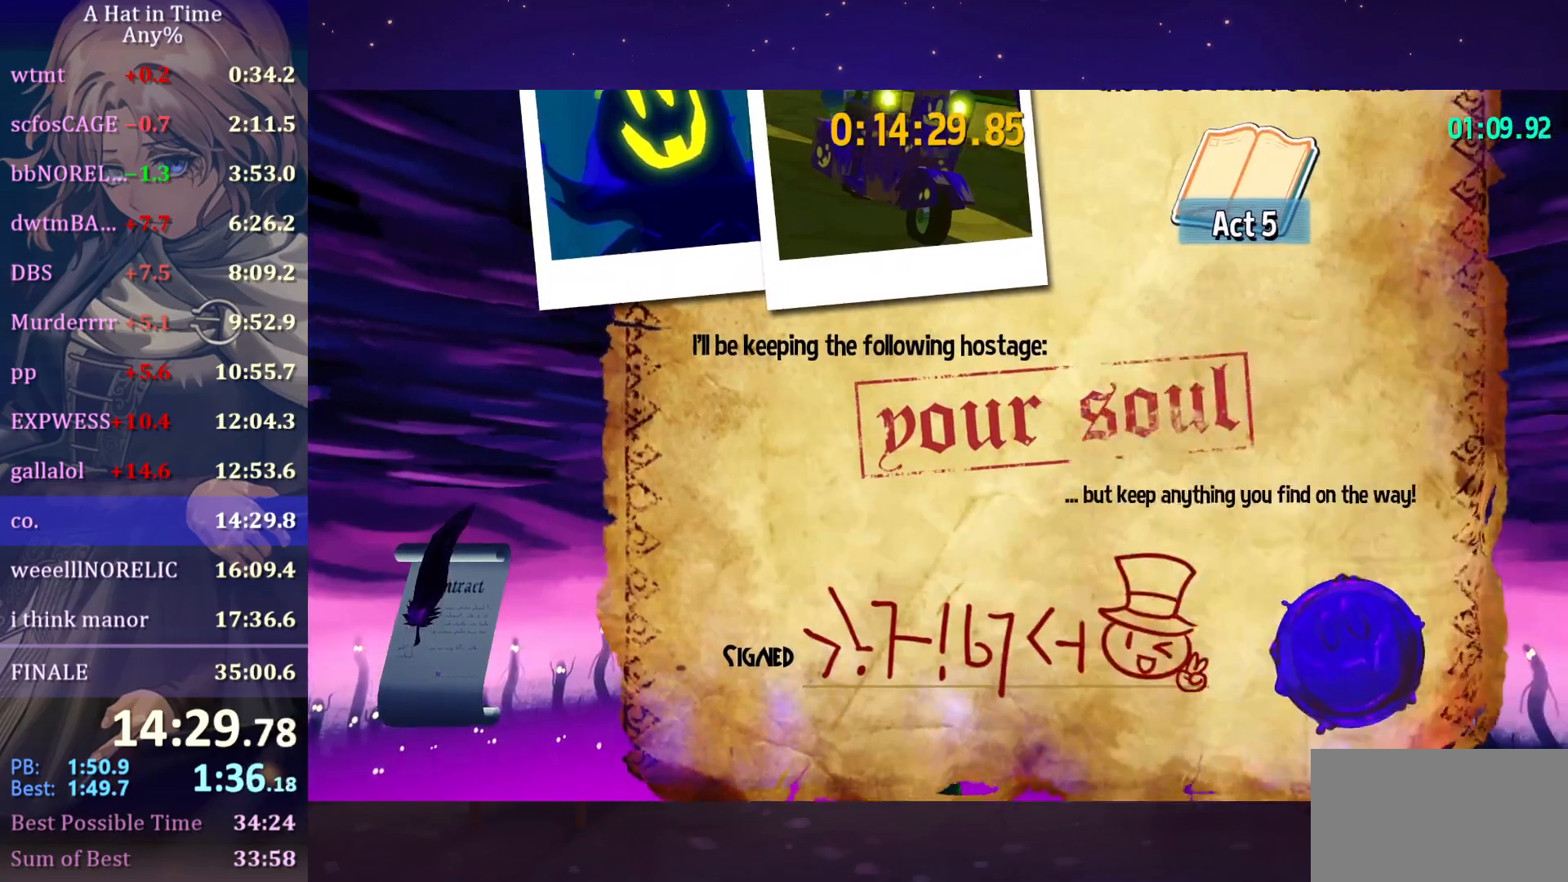
{"keys": [], "mouse": ["wheel"], "mouse_move": "still", "events": []}
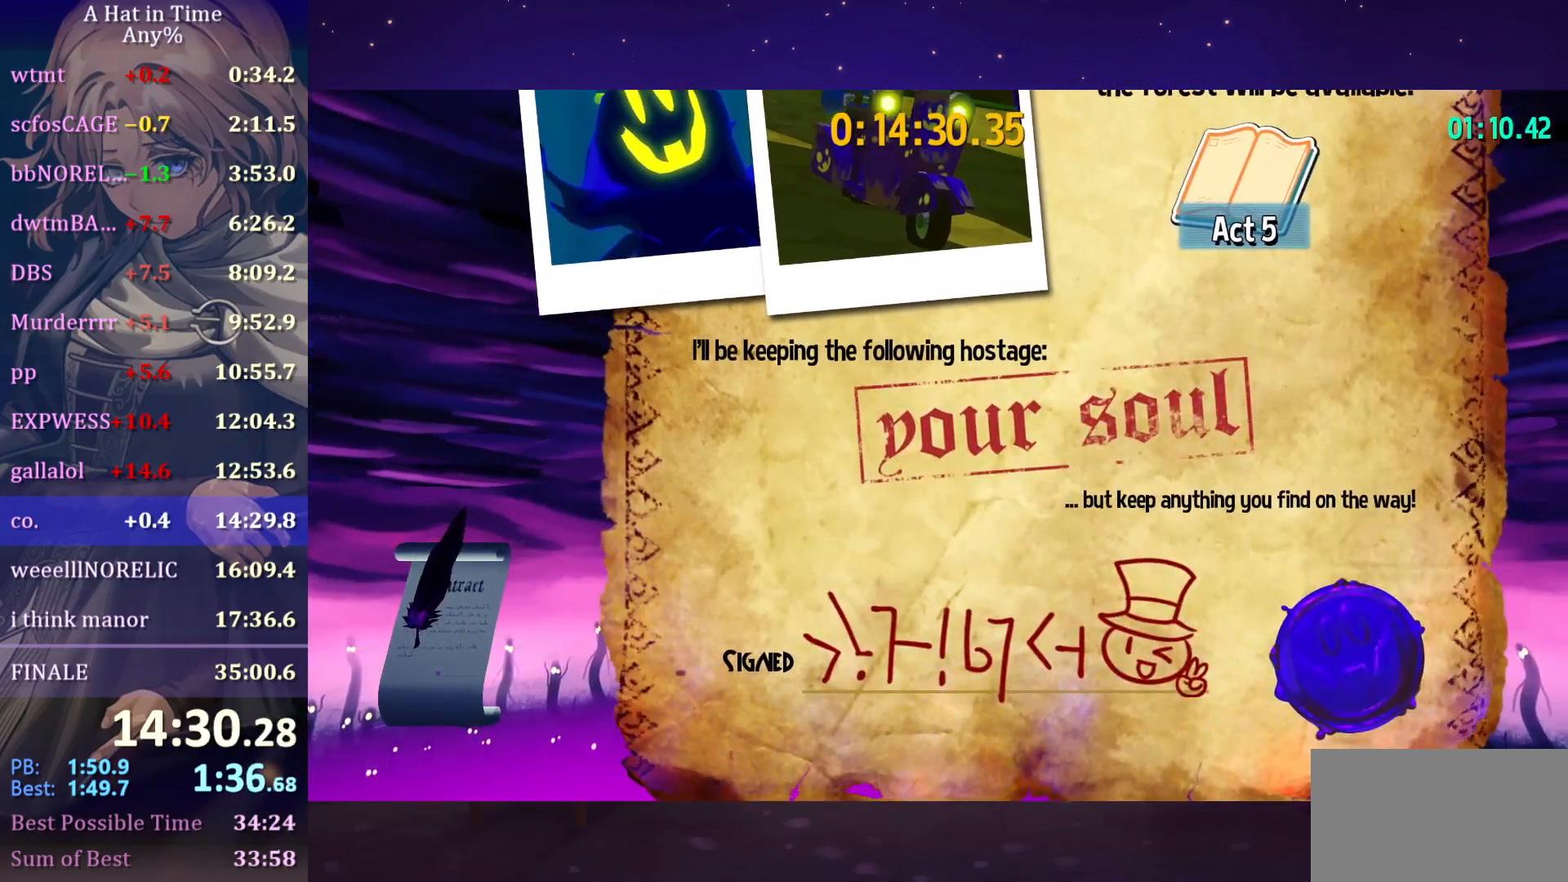
{"keys": [], "mouse": ["wheel"], "mouse_move": "still", "events": []}
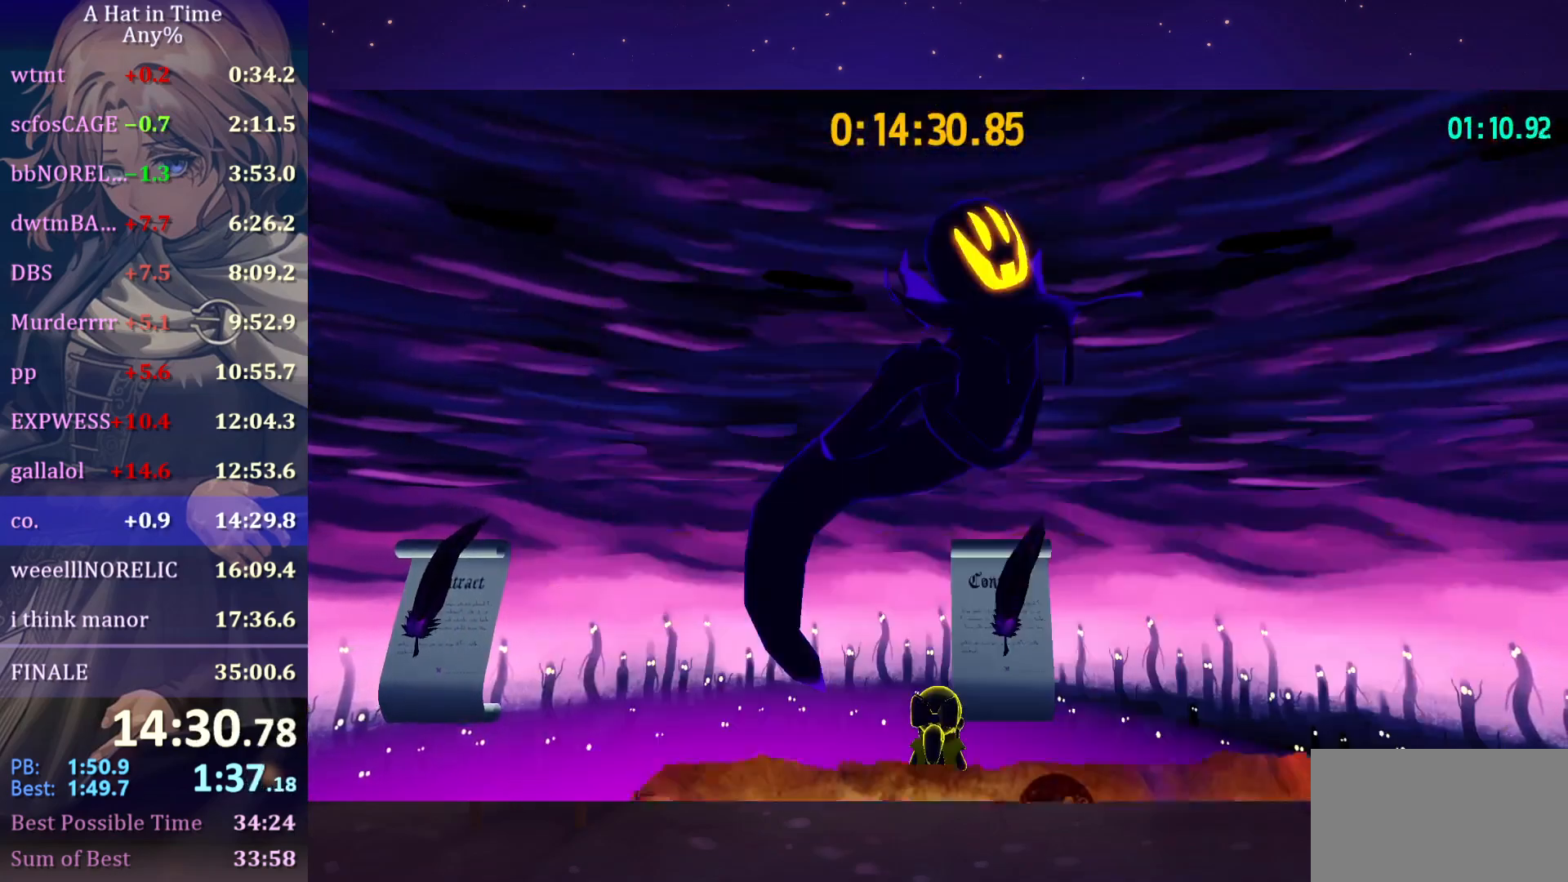
{"keys": [], "mouse": ["wheel"], "mouse_move": "still", "events": []}
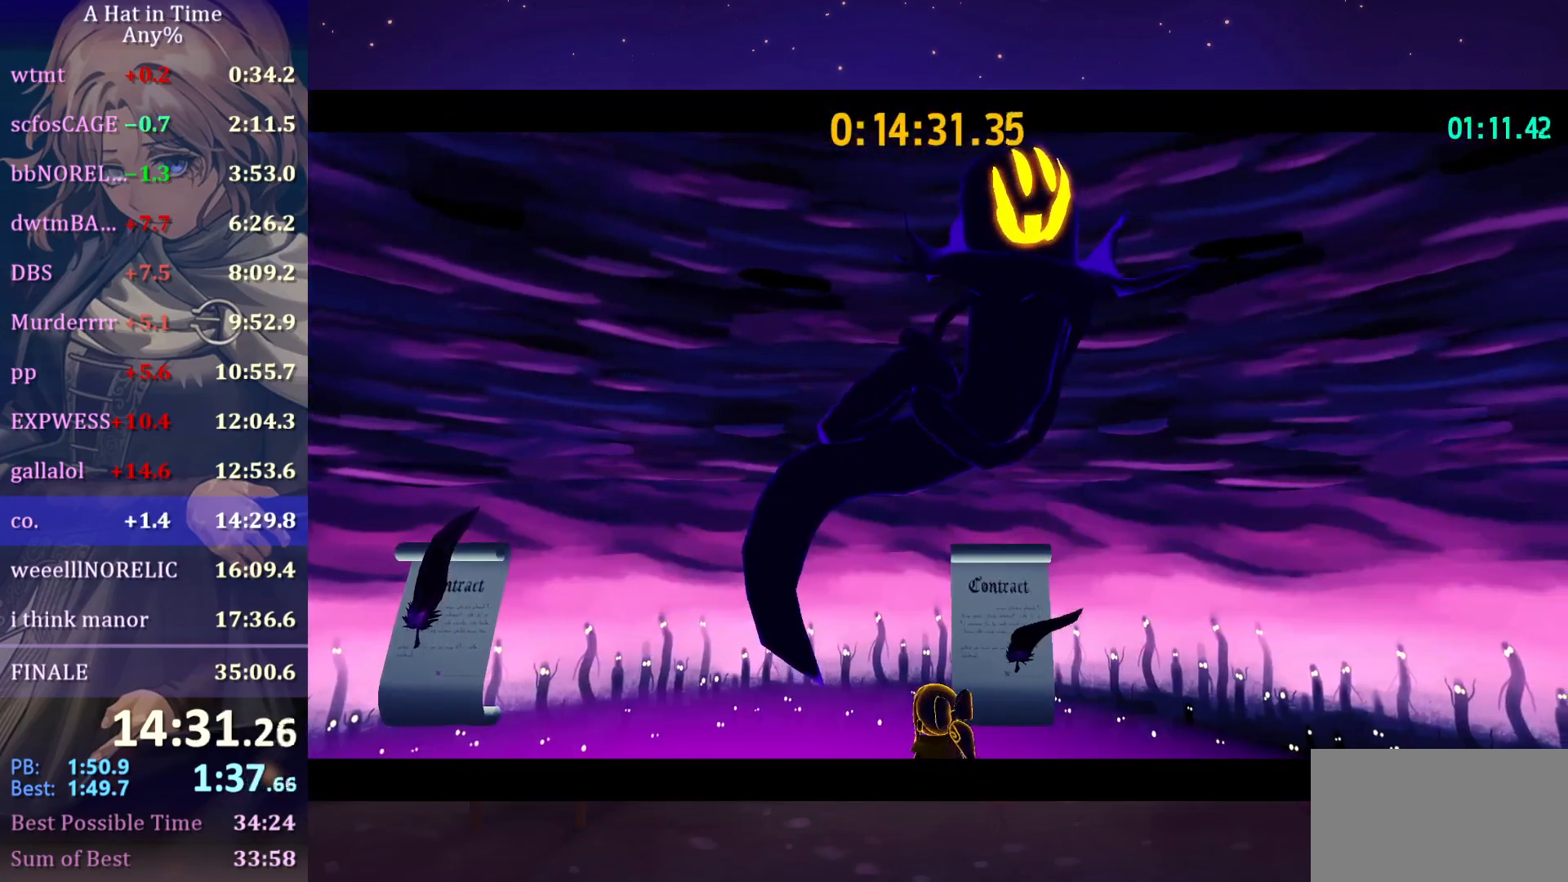
{"keys": [], "mouse": ["wheel"], "mouse_move": "still", "events": []}
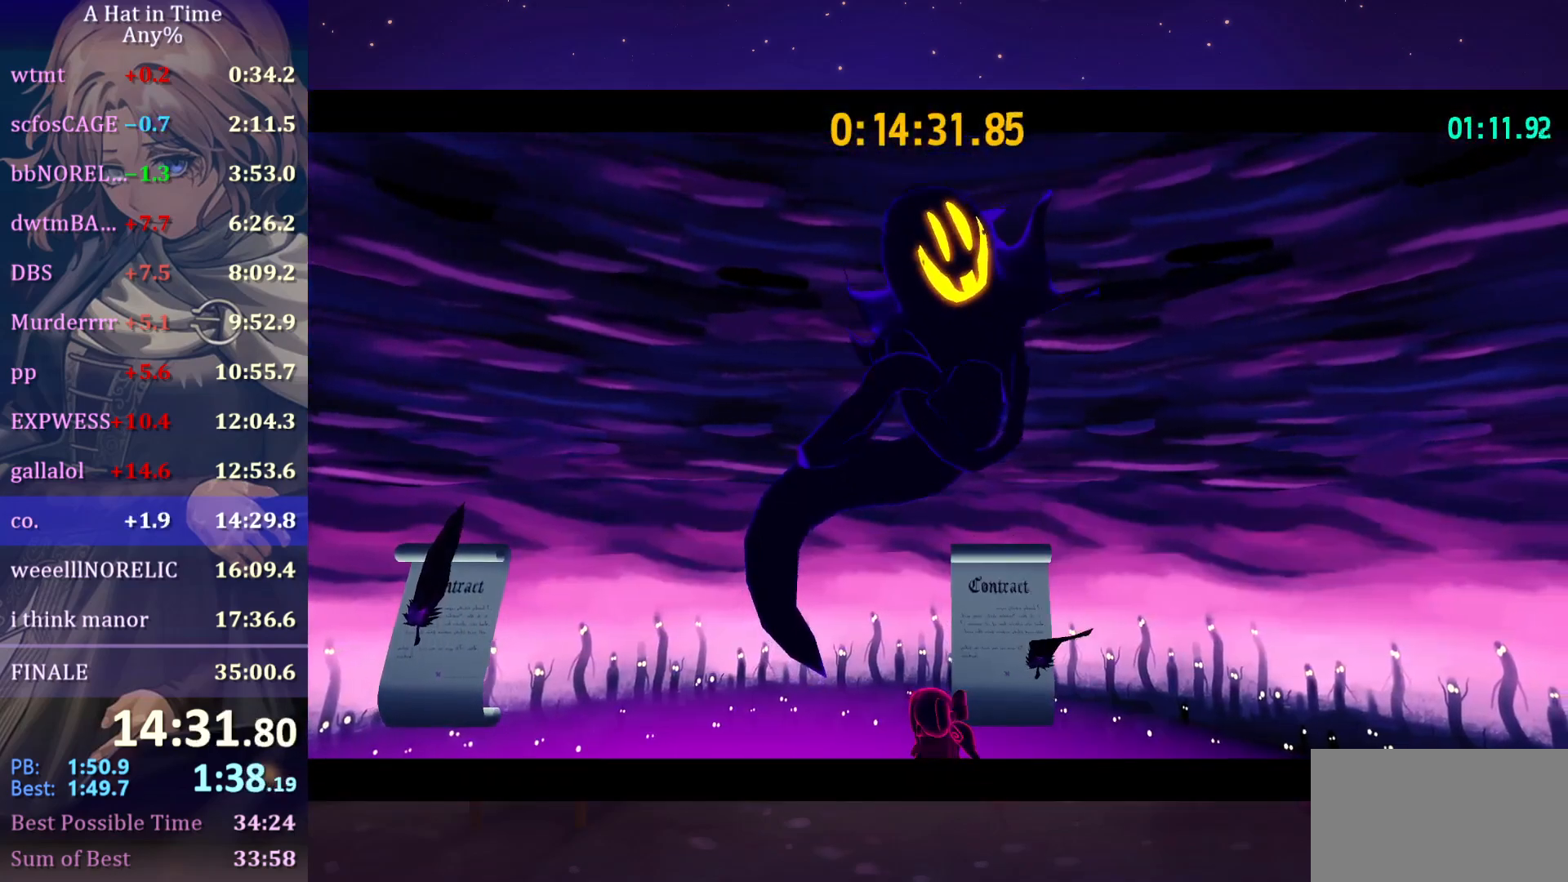
{"keys": [], "mouse": ["wheel"], "mouse_move": "still", "events": []}
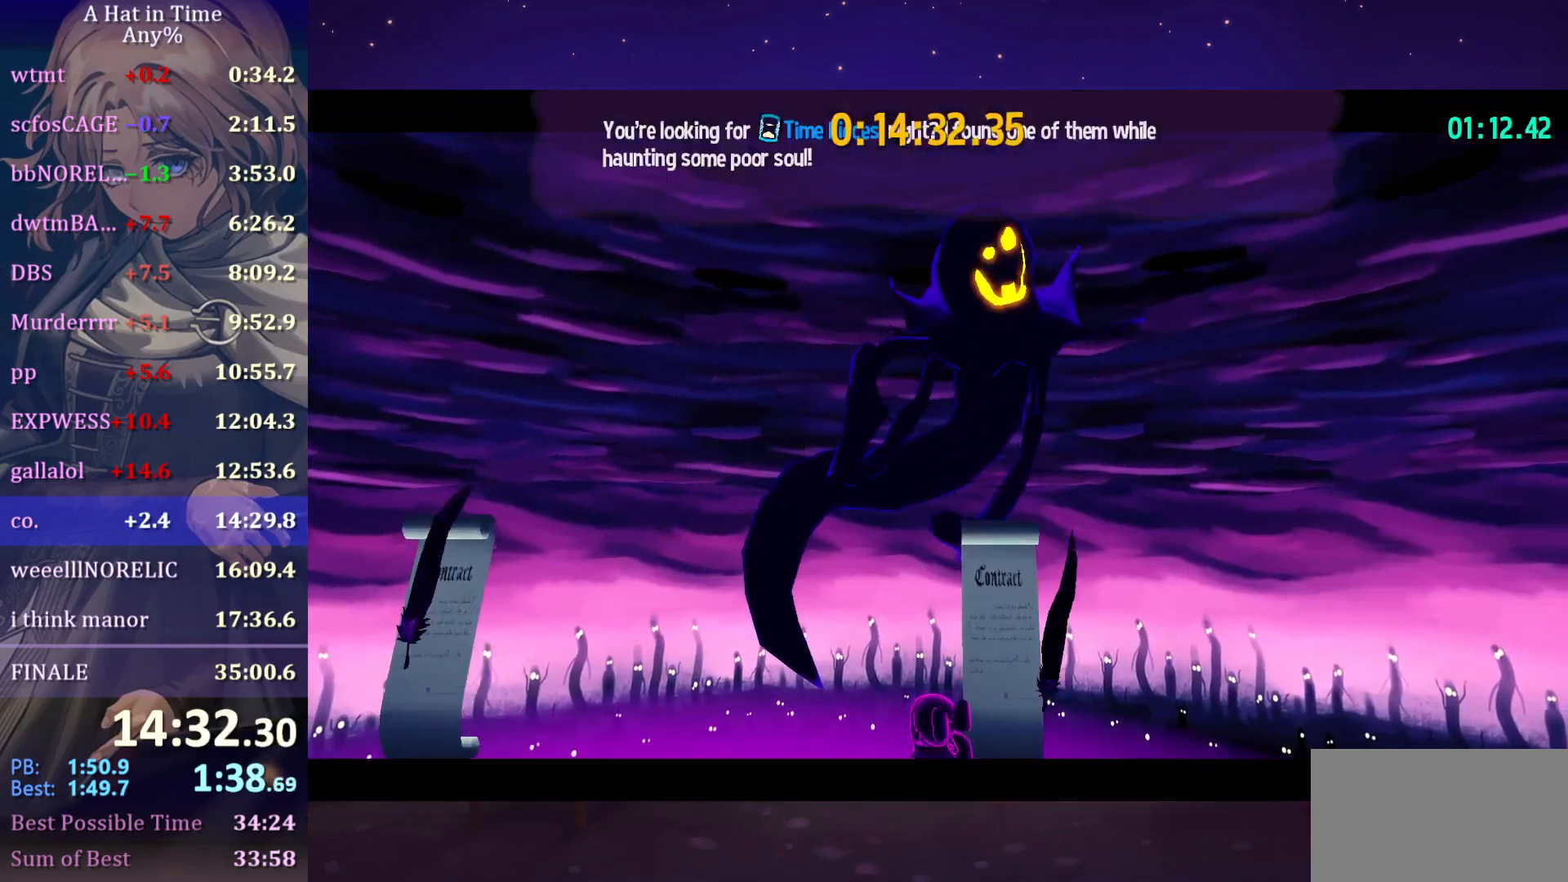
{"keys": [], "mouse": ["wheel"], "mouse_move": "still", "events": []}
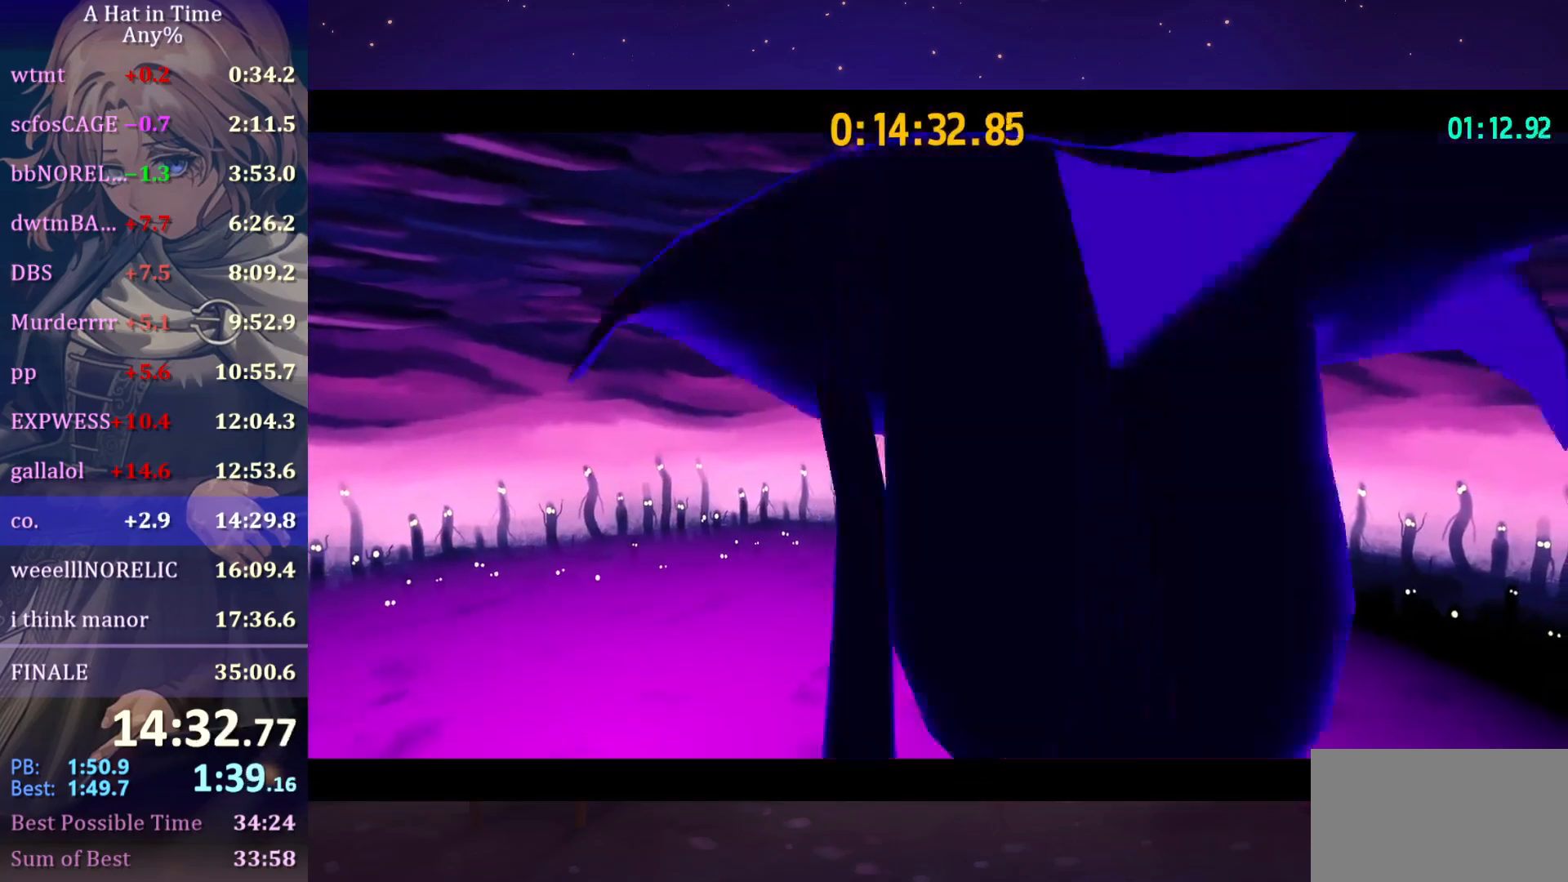
{"keys": [], "mouse": ["wheel"], "mouse_move": "still", "events": []}
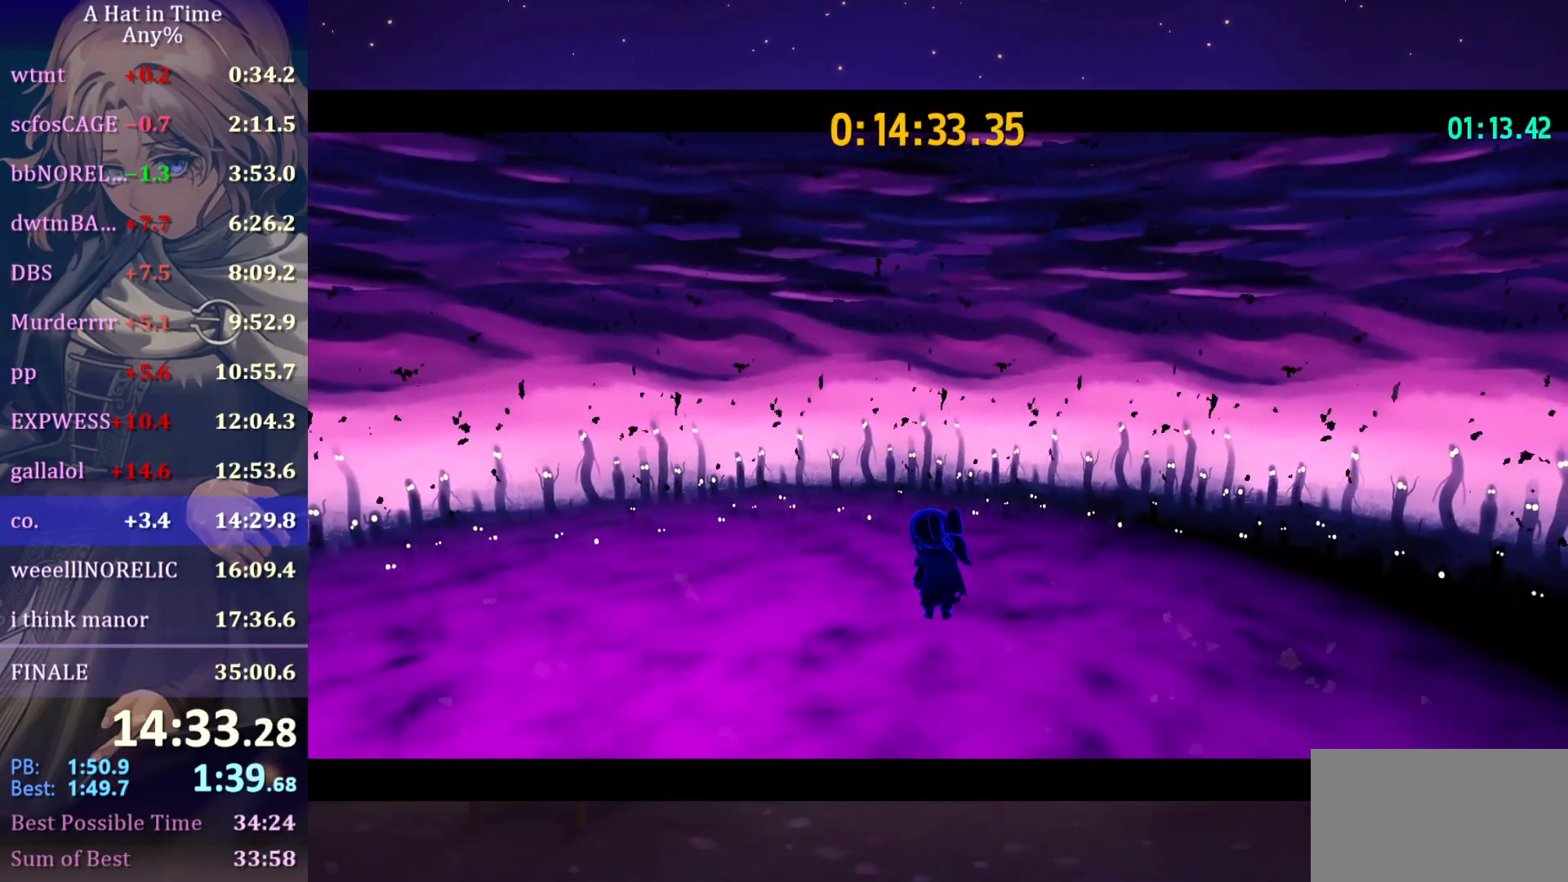
{"keys": [], "mouse": ["wheel"], "mouse_move": "still", "events": []}
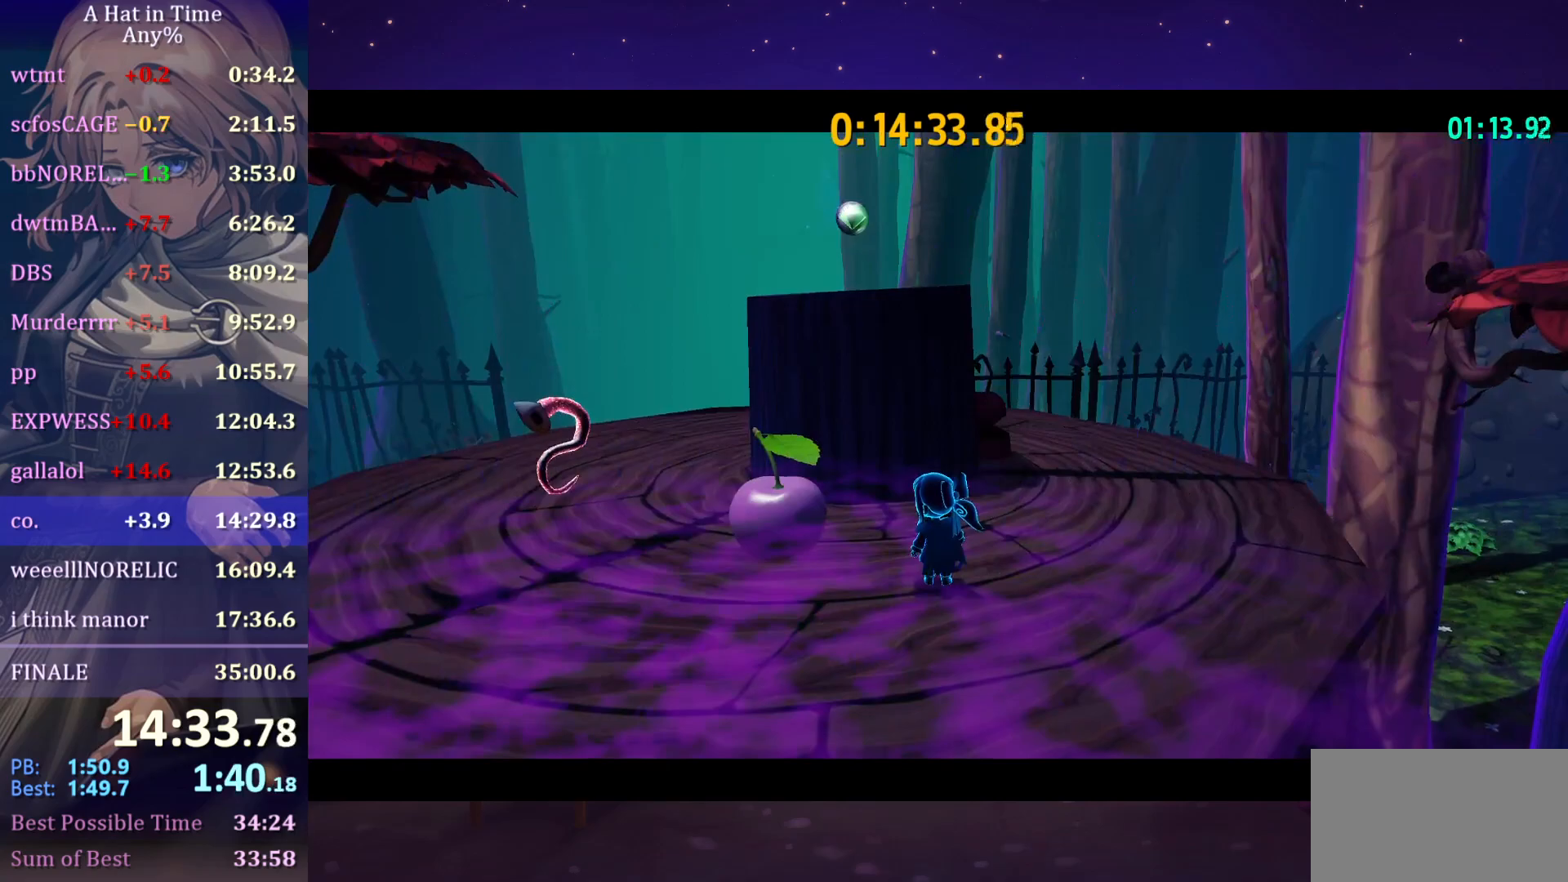
{"keys": [], "mouse": ["wheel"], "mouse_move": "still", "events": []}
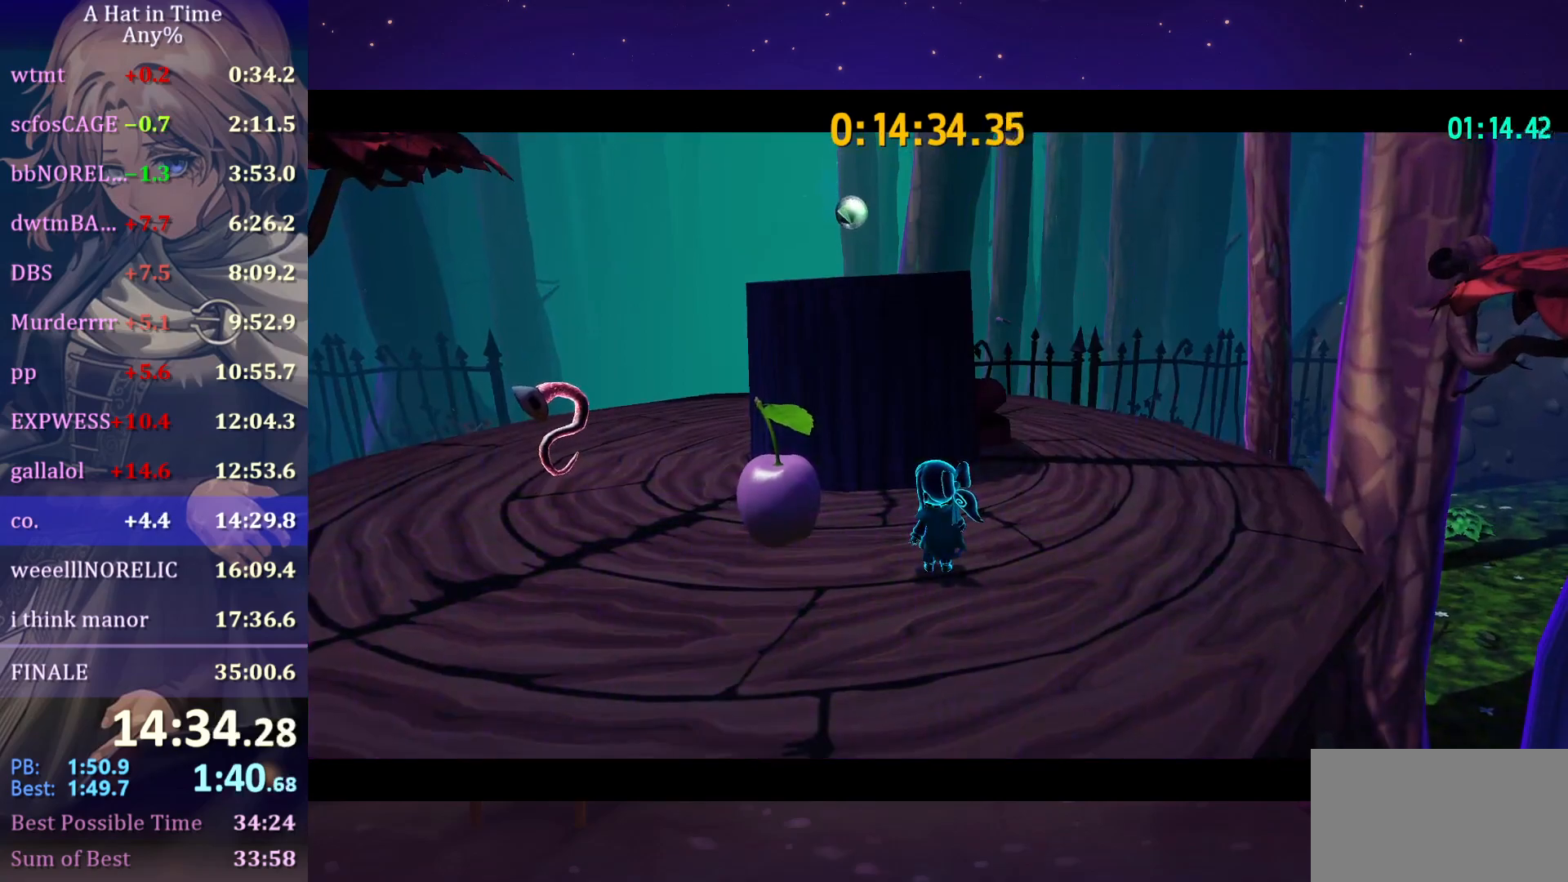
{"keys": [], "mouse": ["wheel"], "mouse_move": "still", "events": []}
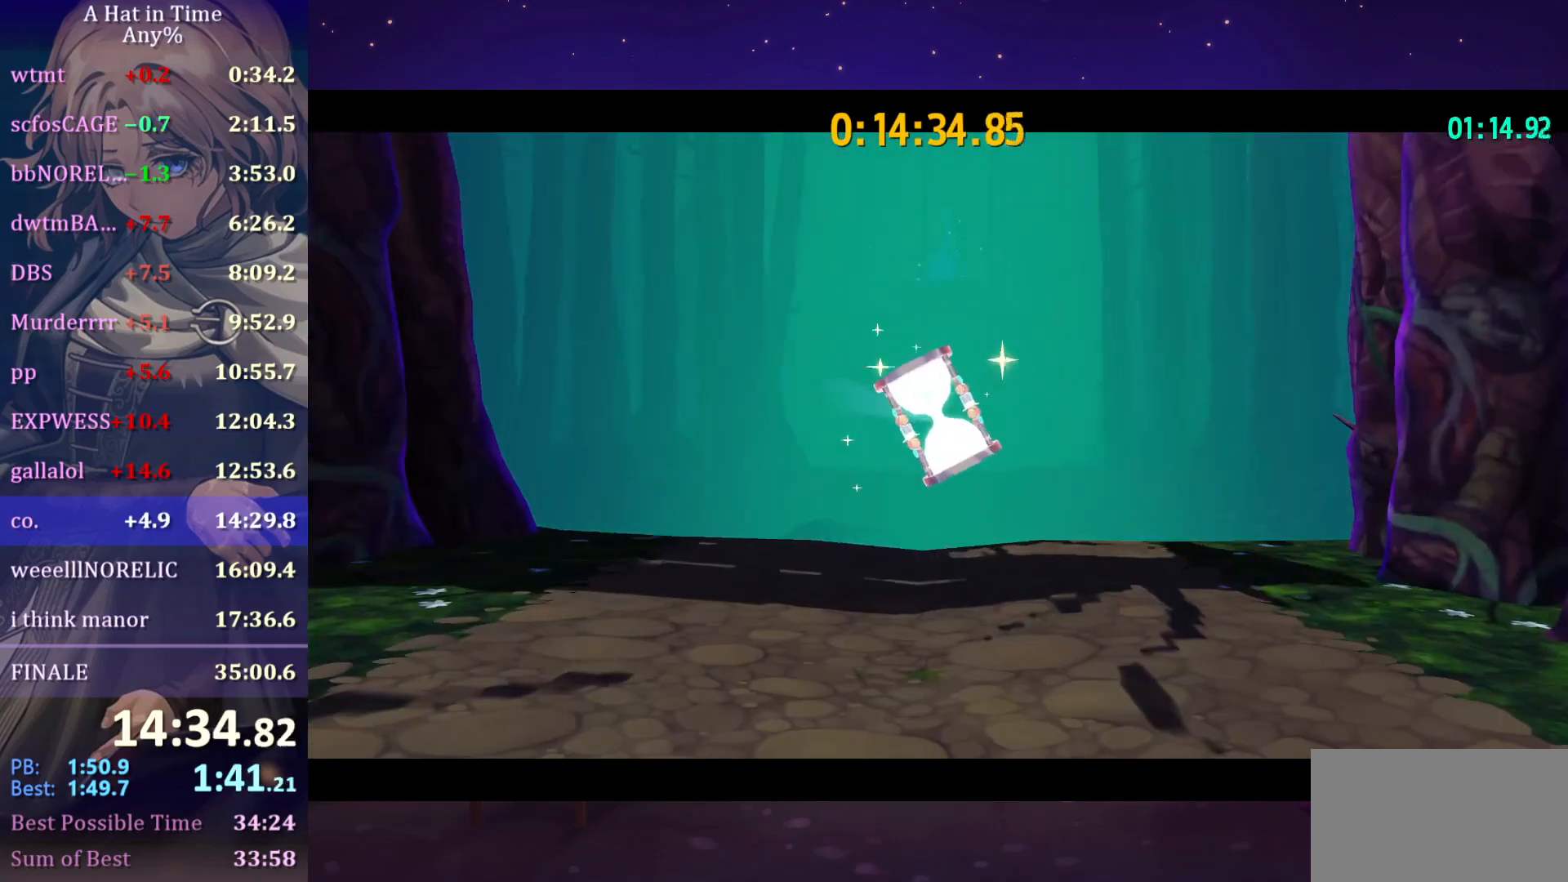
{"keys": [], "mouse": [], "mouse_move": "still", "events": [[17, "mouse_wheel", "up"]]}
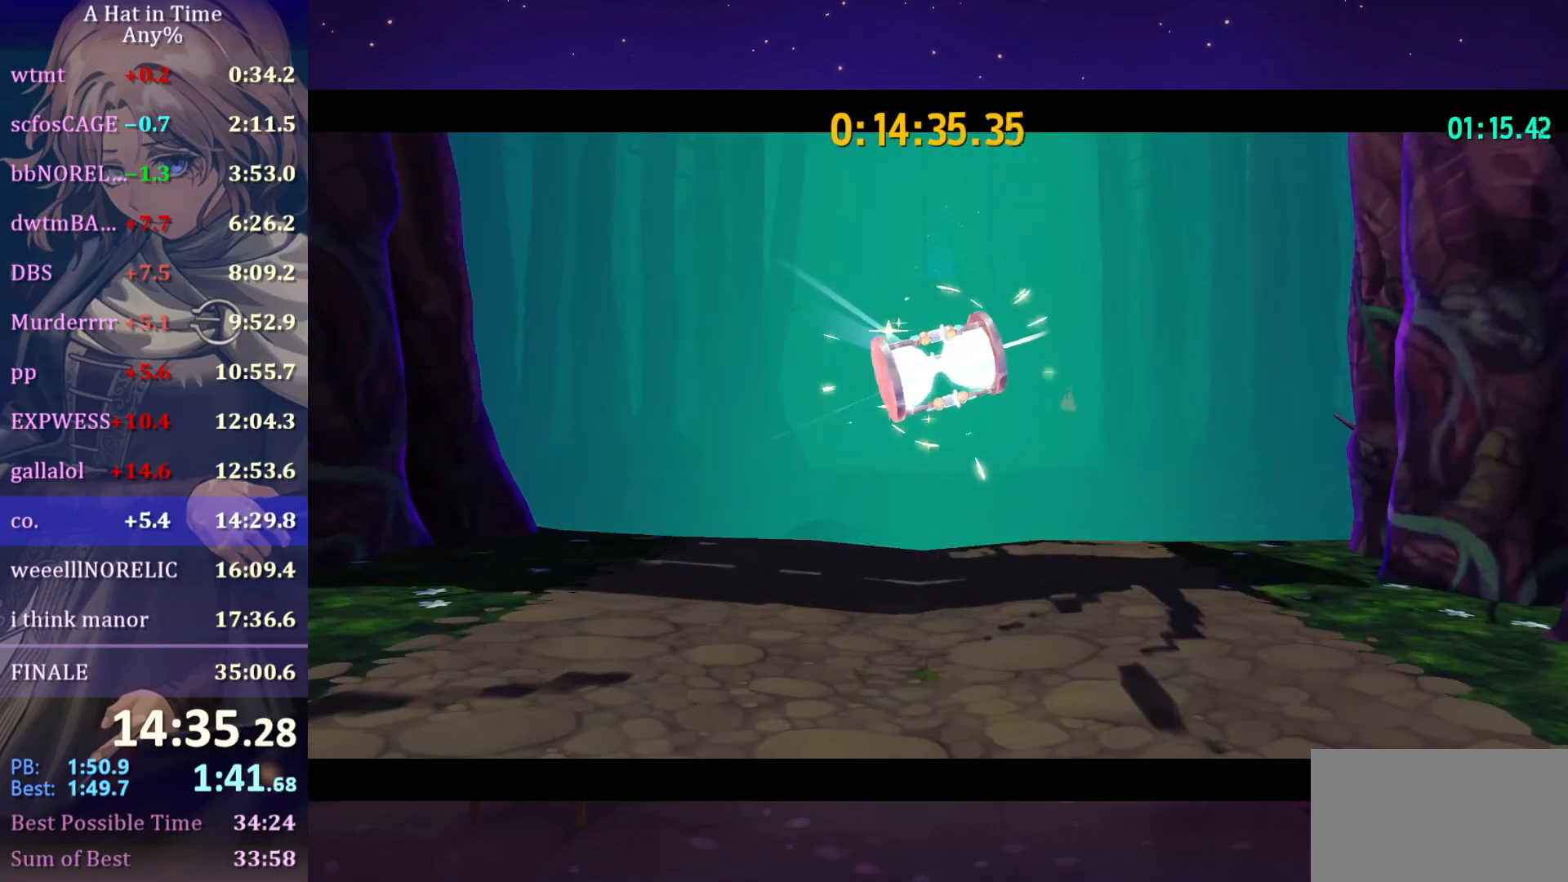
{"keys": [], "mouse": [], "mouse_move": "still", "events": []}
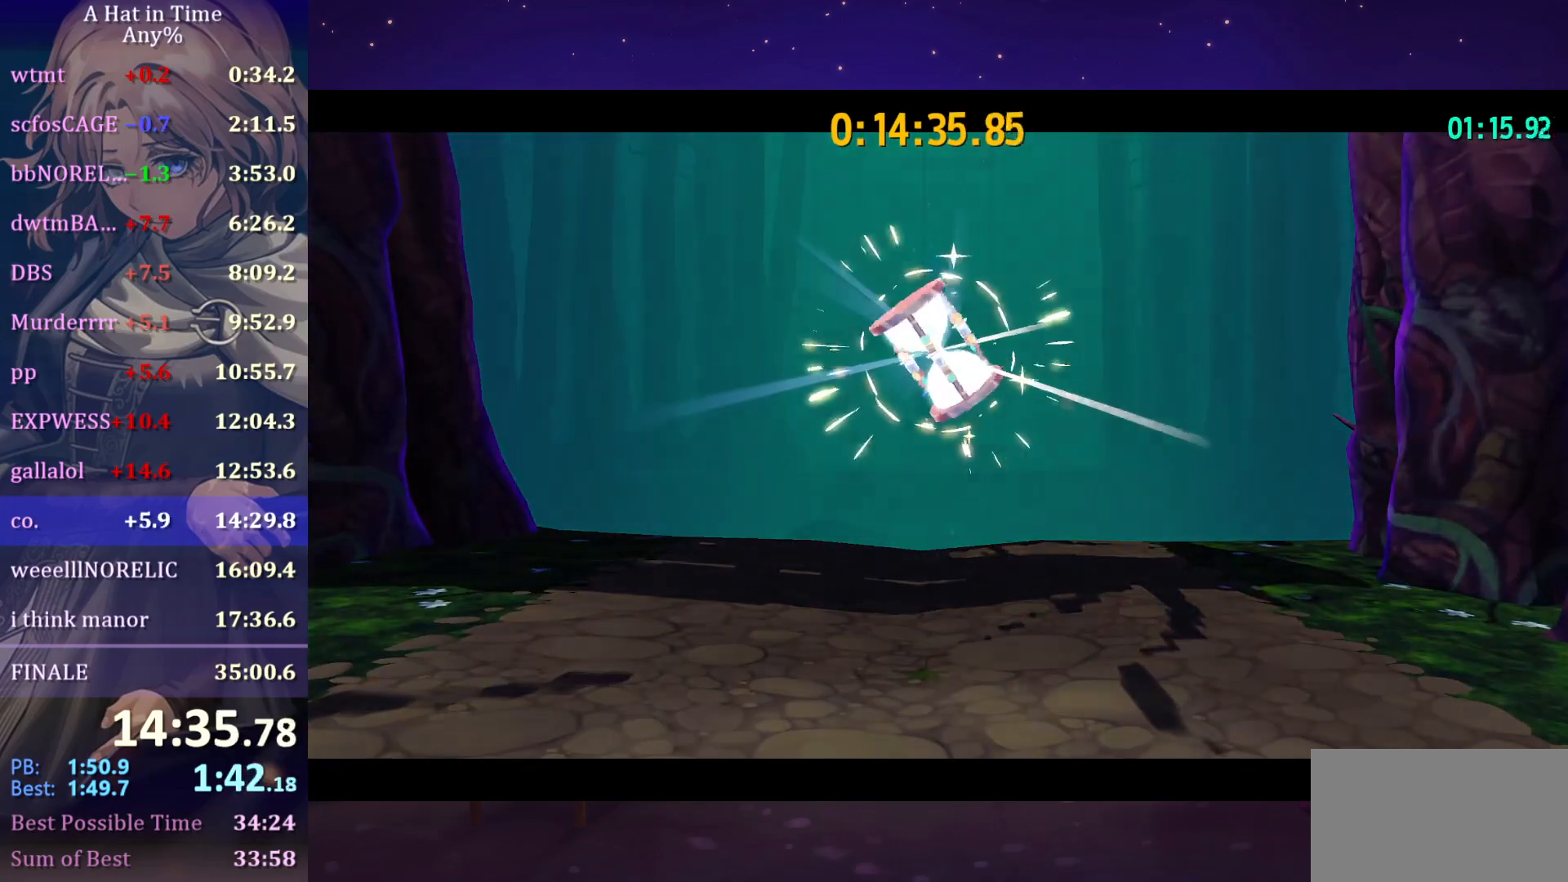
{"keys": [], "mouse": [], "mouse_move": "still", "events": []}
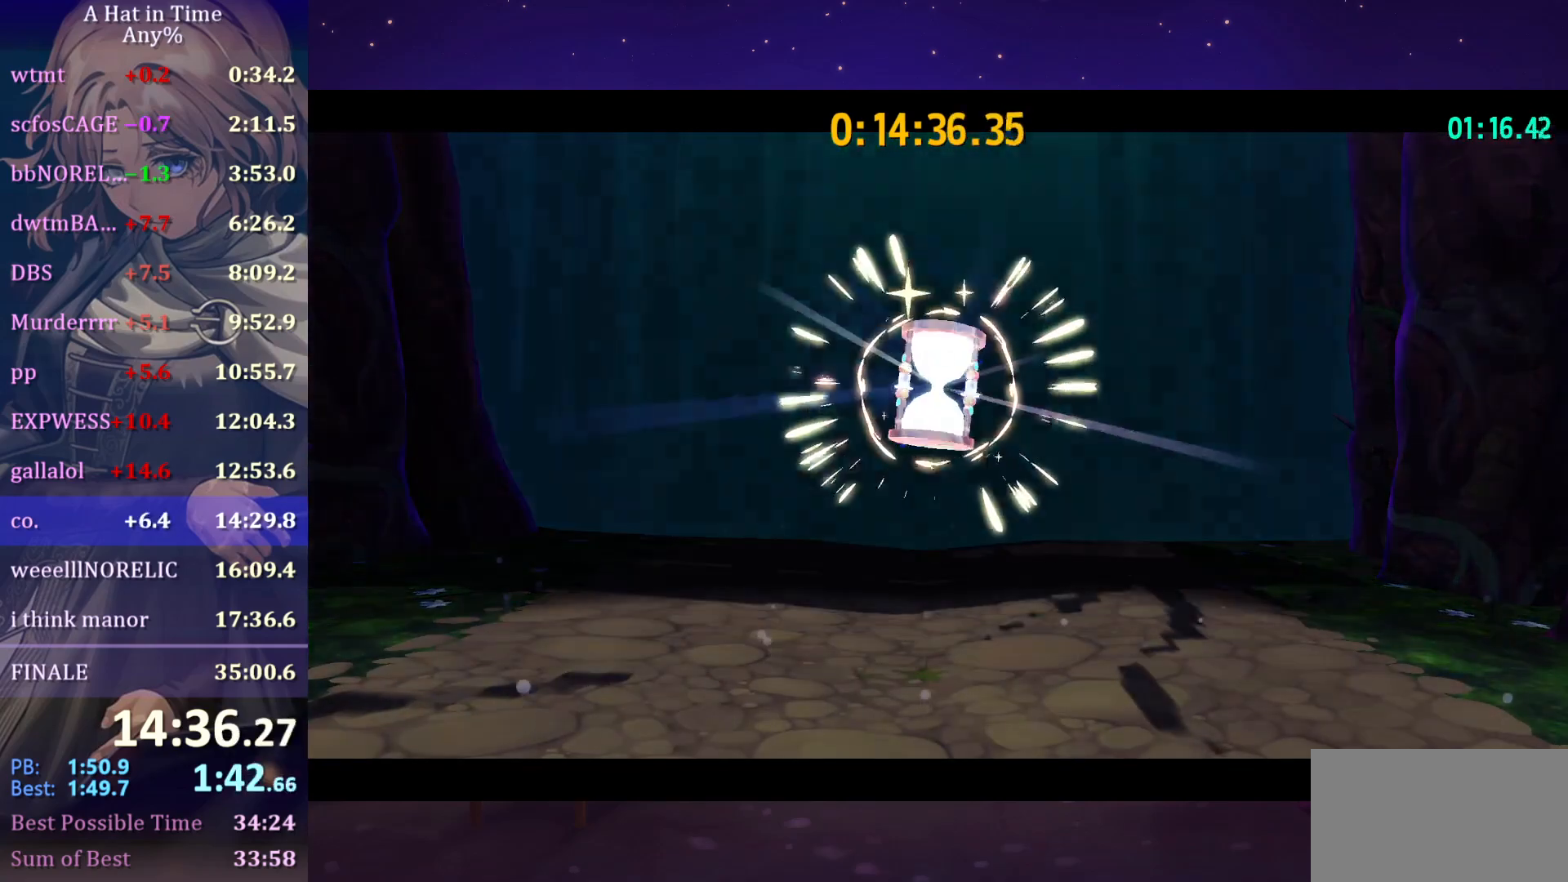
{"keys": [], "mouse": [], "mouse_move": "still", "events": []}
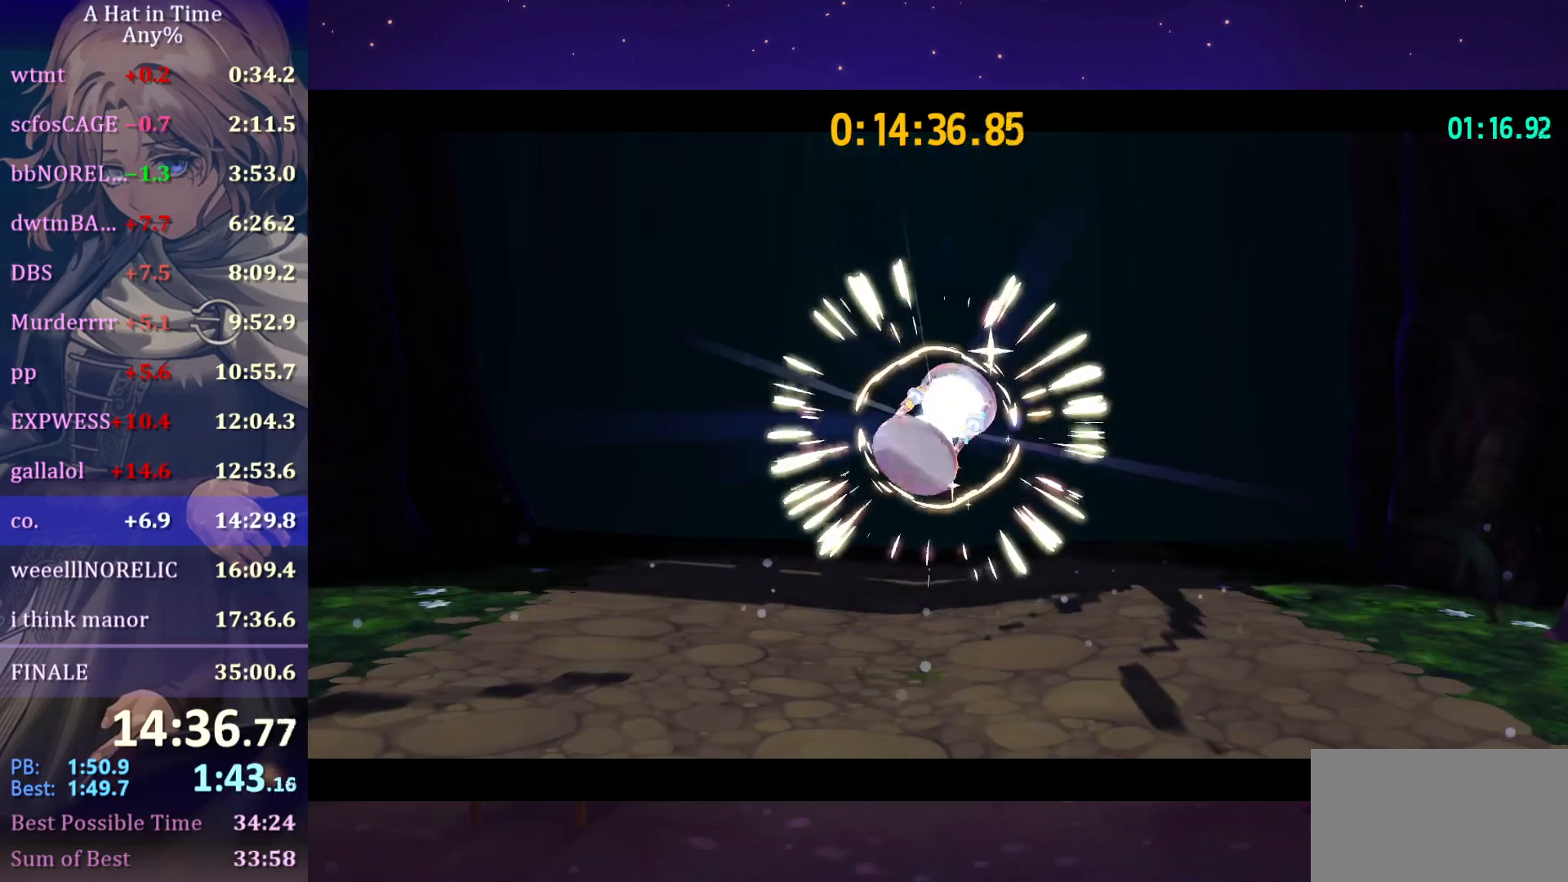
{"keys": [], "mouse": [], "mouse_move": "still", "events": []}
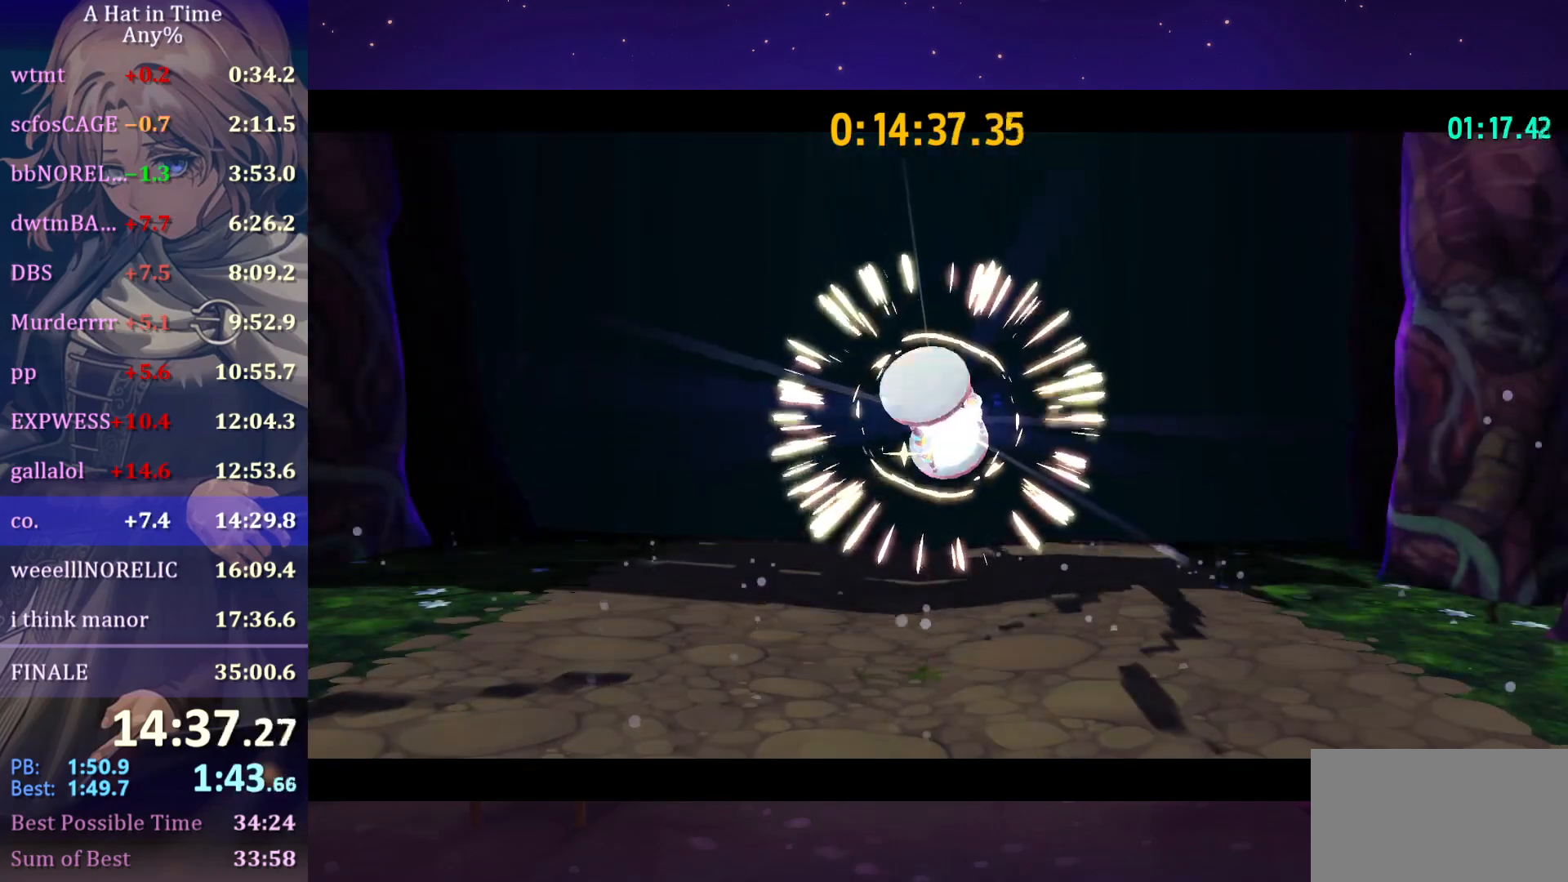
{"keys": [], "mouse": [], "mouse_move": "still", "events": []}
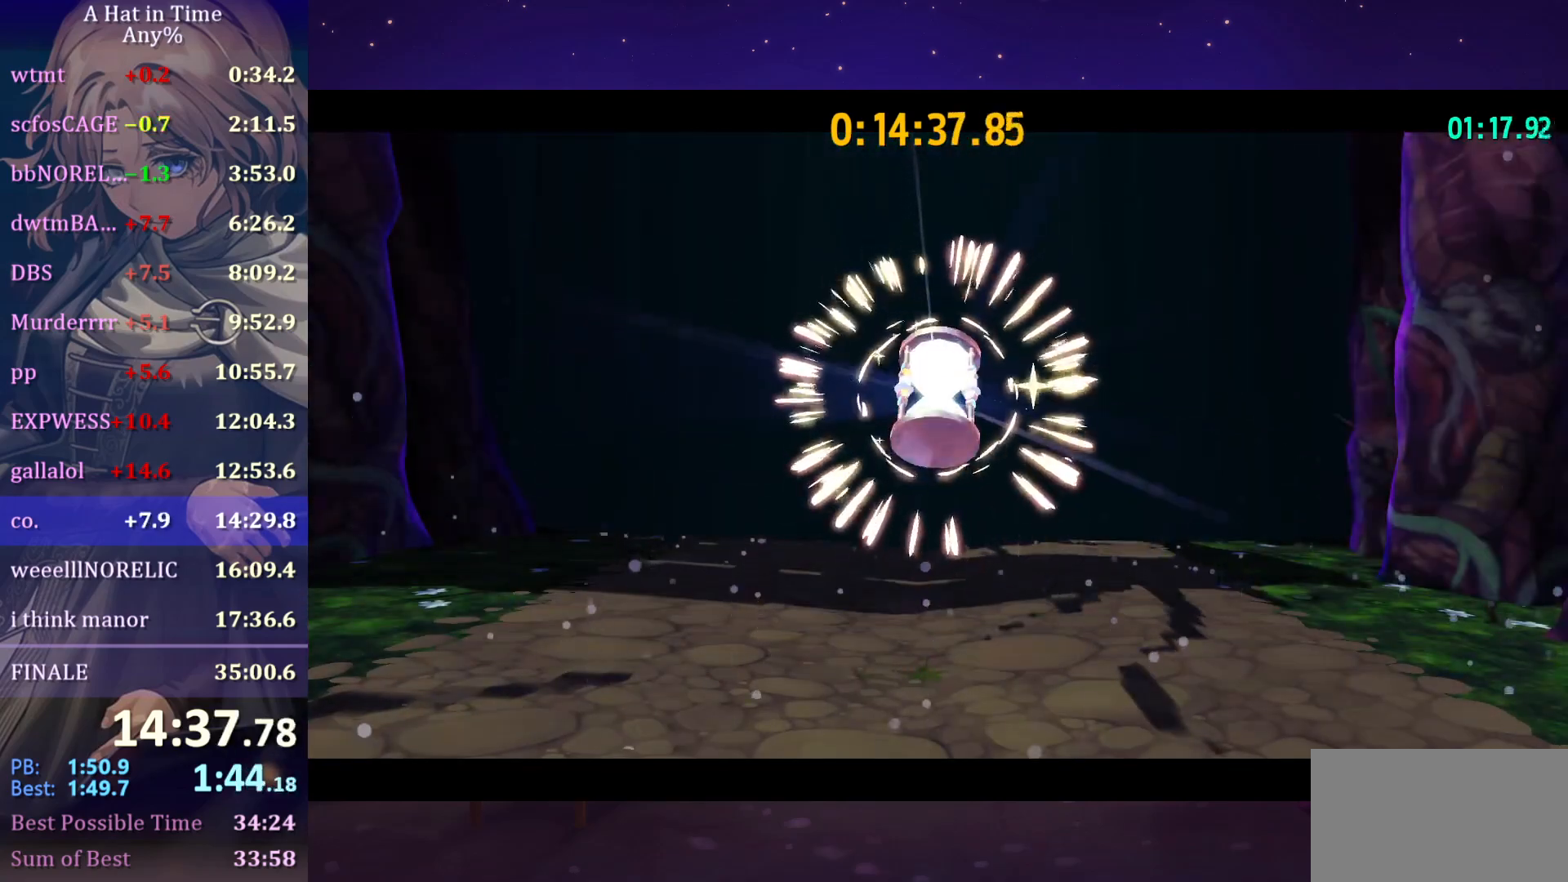
{"keys": ["a", "w"], "mouse": [], "mouse_move": "still", "events": [[250, "a", "down"], [250, "w", "down"]]}
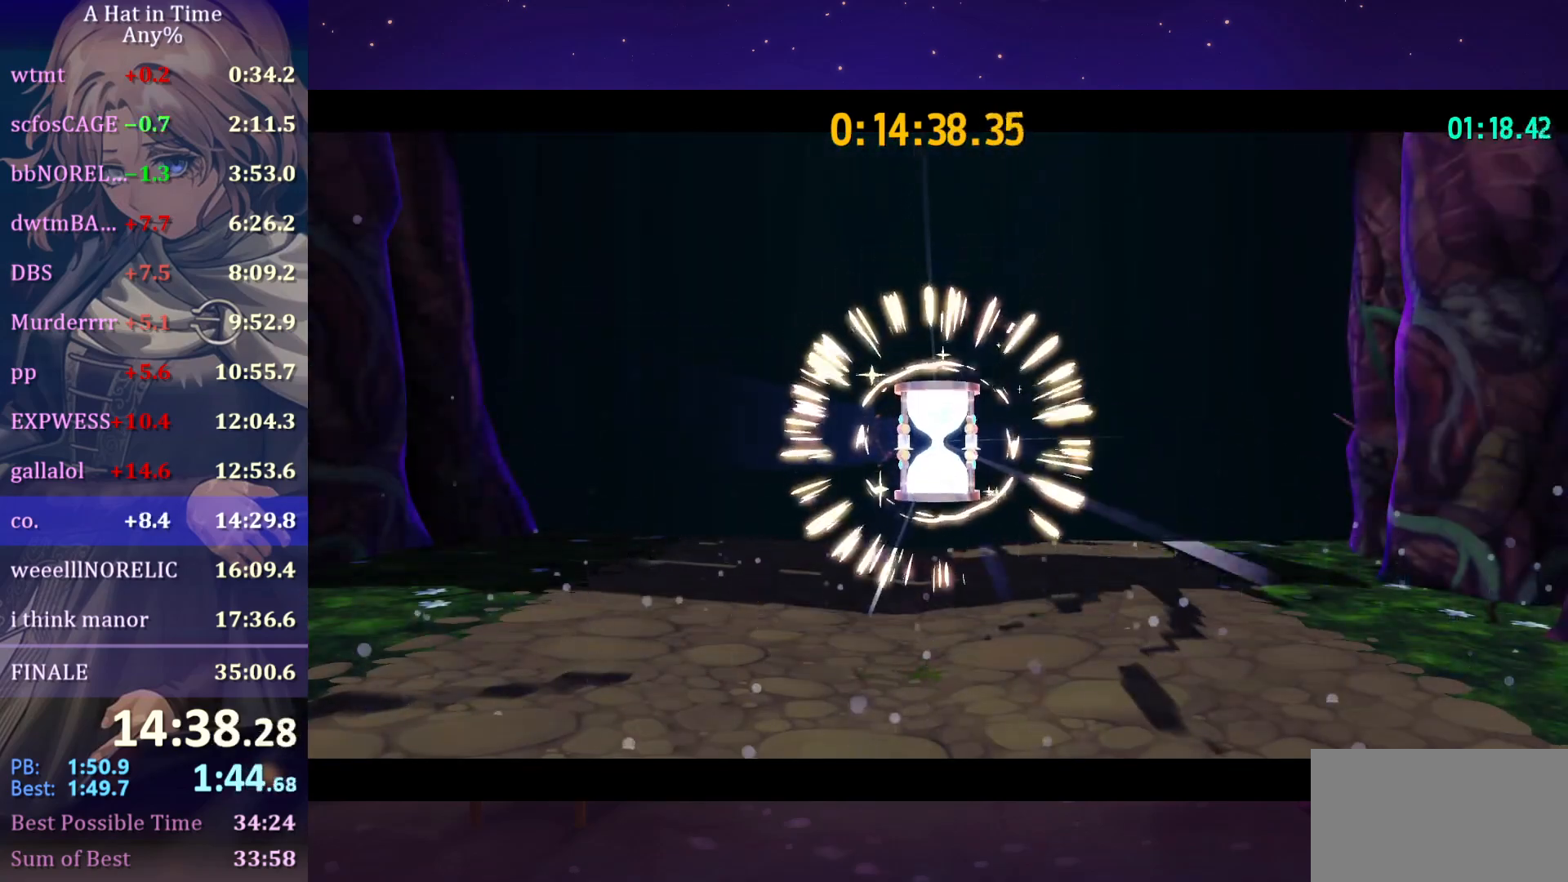
{"keys": ["a", "w"], "mouse": [], "mouse_move": "still", "events": []}
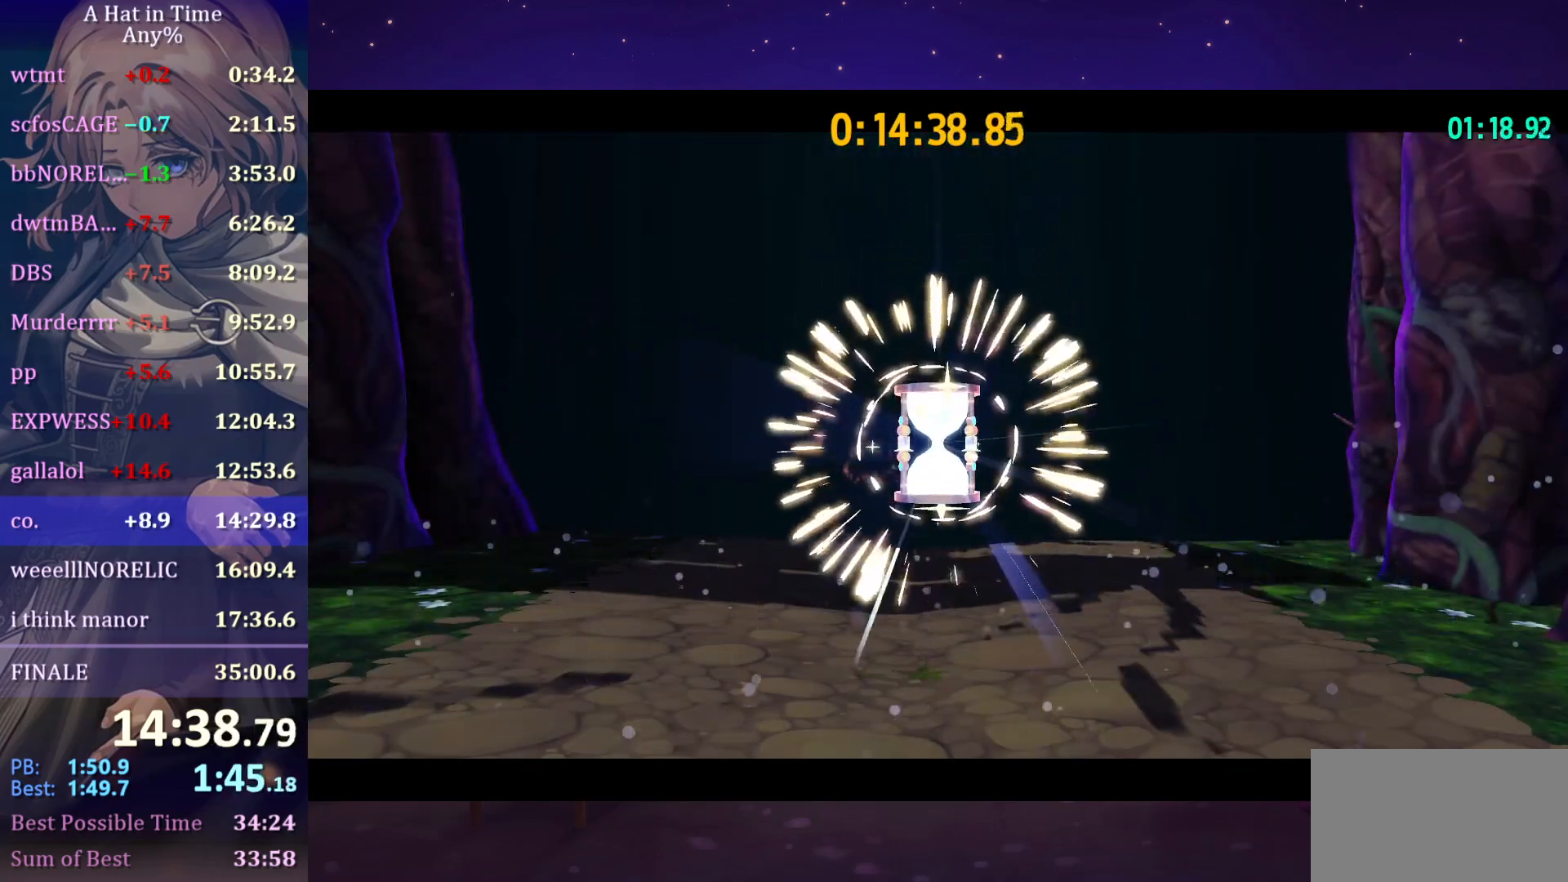
{"keys": ["a", "w"], "mouse": [], "mouse_move": "still", "events": []}
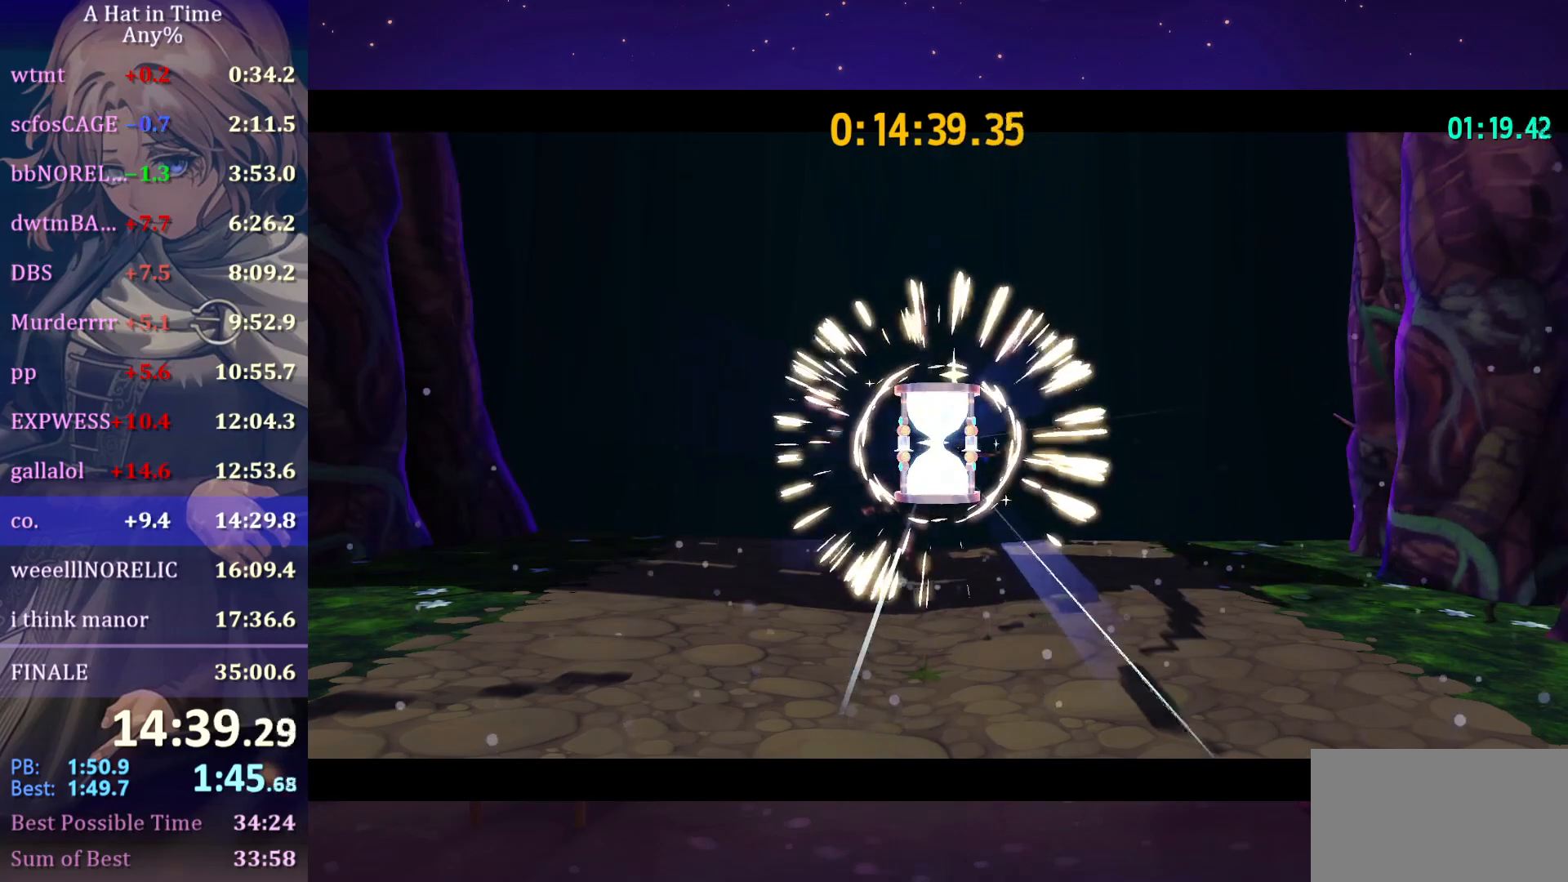
{"keys": ["a", "e", "space", "w"], "mouse": [], "mouse_move": "still", "events": [[400, "e", "down"], [450, "space", "down"]]}
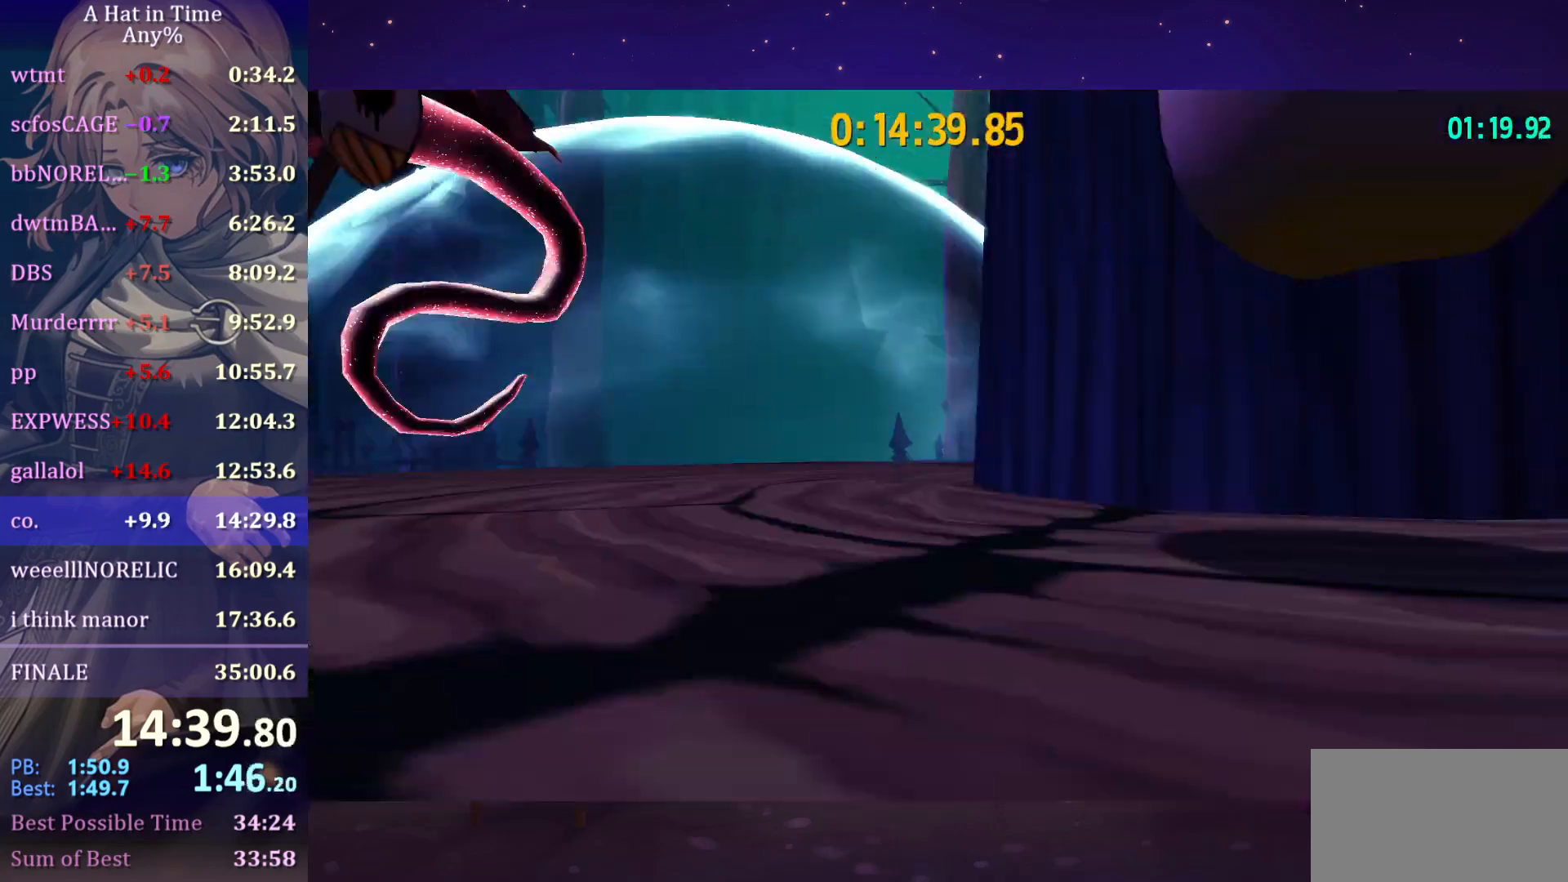
{"keys": ["w"], "mouse": [], "mouse_move": "down-left", "events": [[33, "e", "up"], [83, "space", "up"], [400, "a", "up"]]}
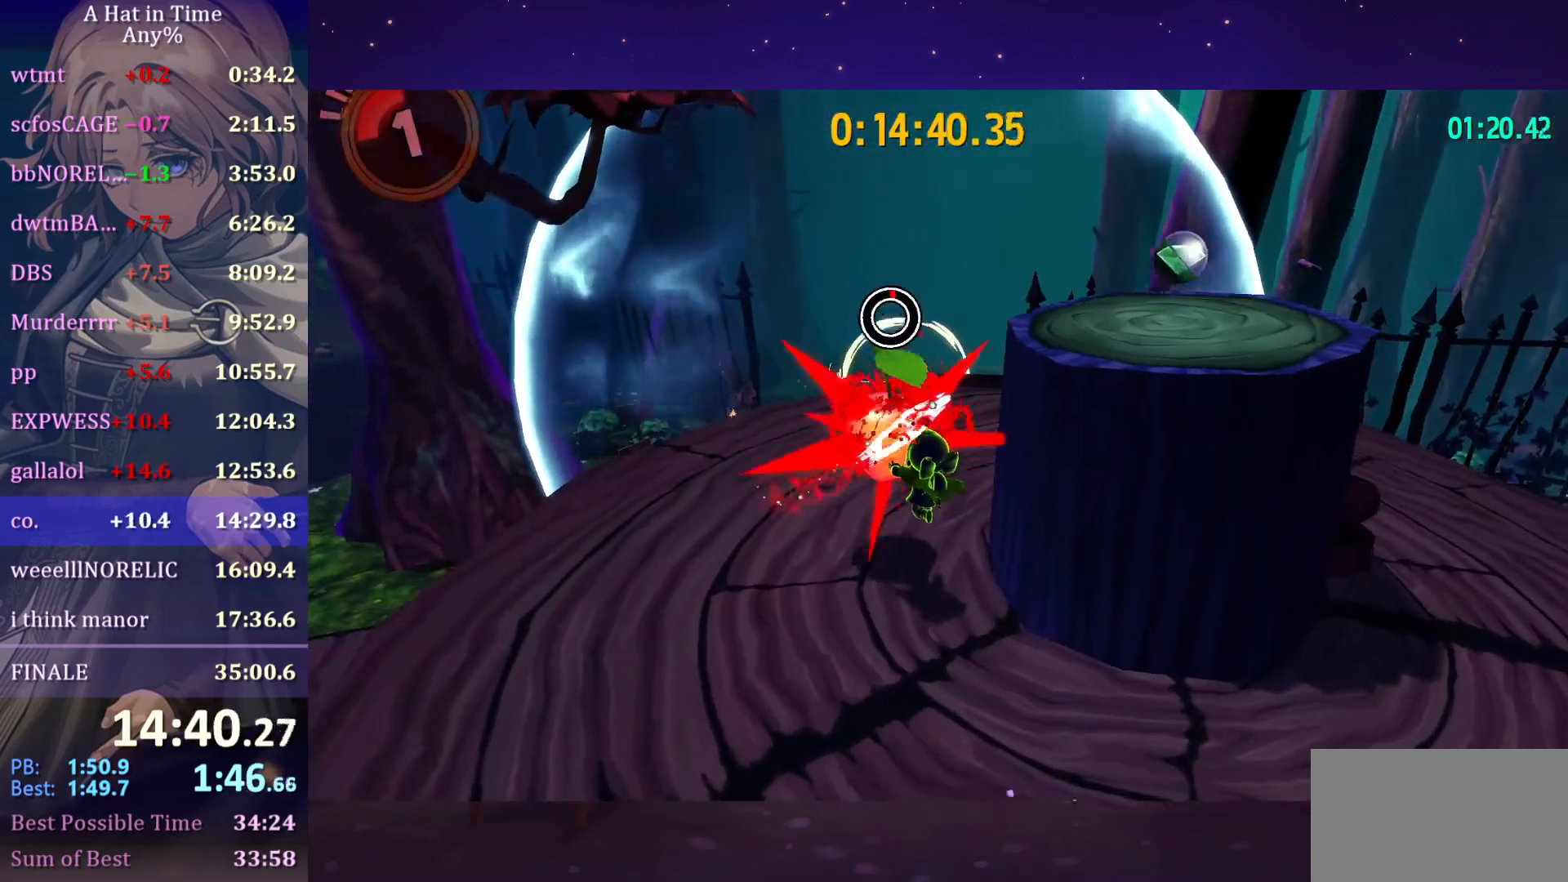
{"keys": ["w"], "mouse": [], "mouse_move": "still", "events": []}
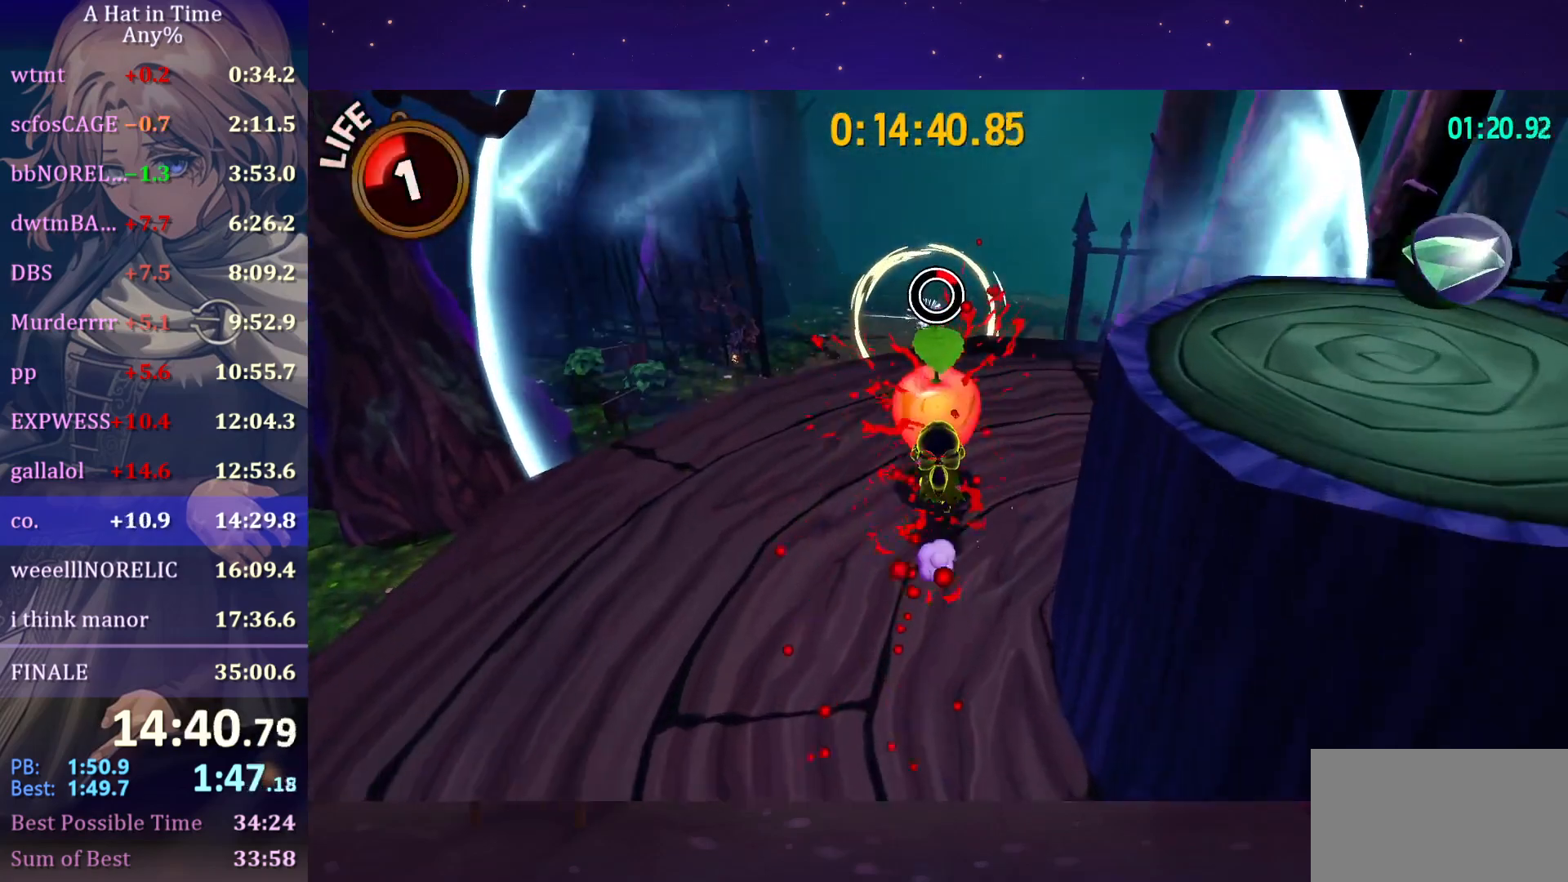
{"keys": ["w"], "mouse": [], "mouse_move": "still", "events": []}
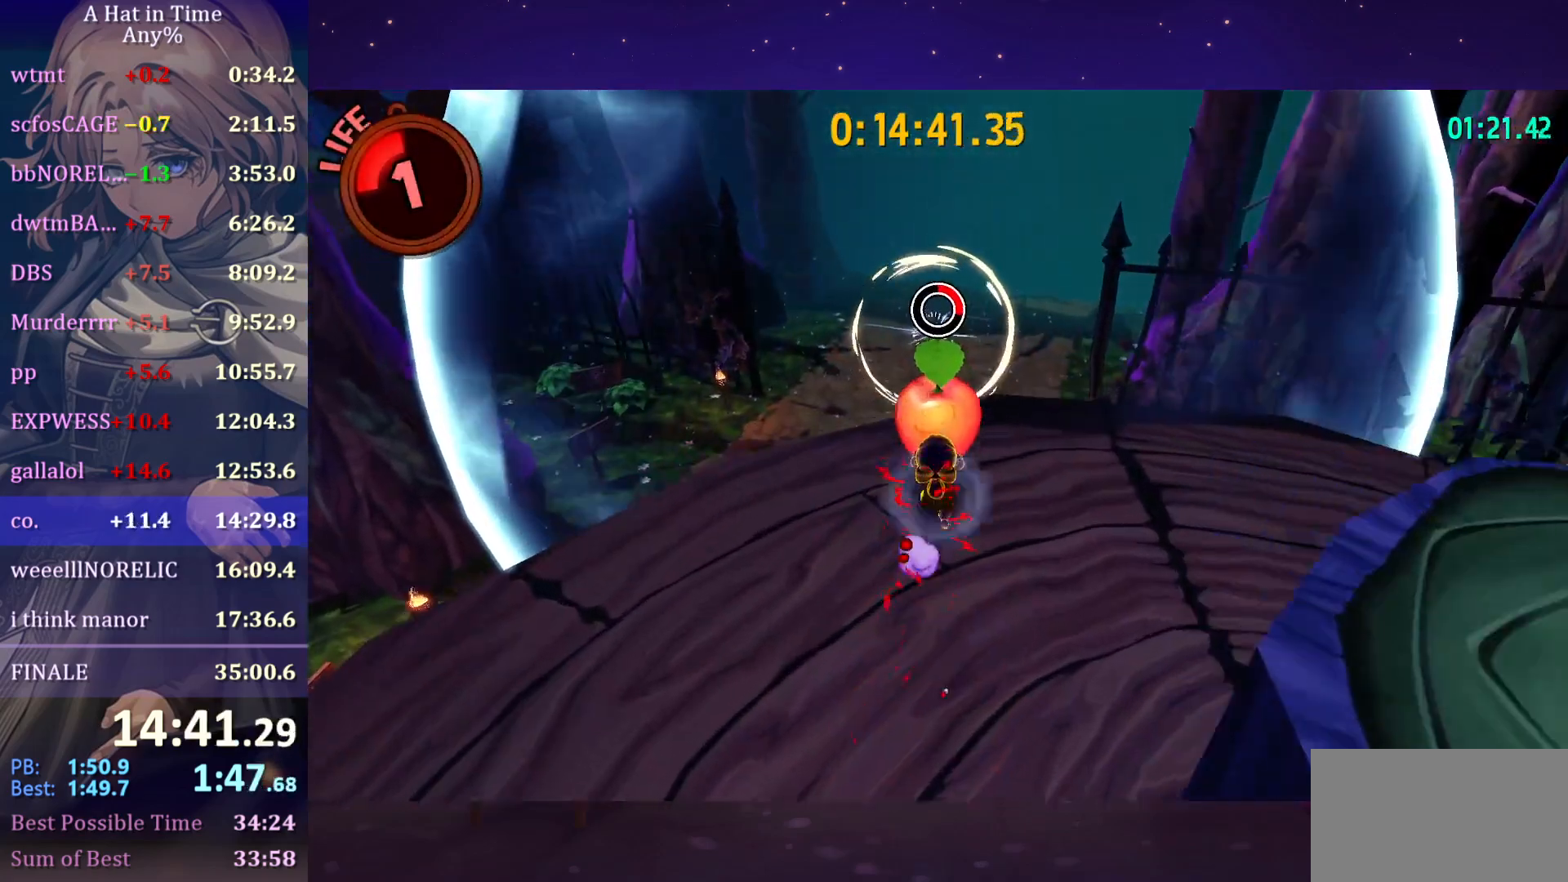
{"keys": ["w"], "mouse": [], "mouse_move": "still", "events": []}
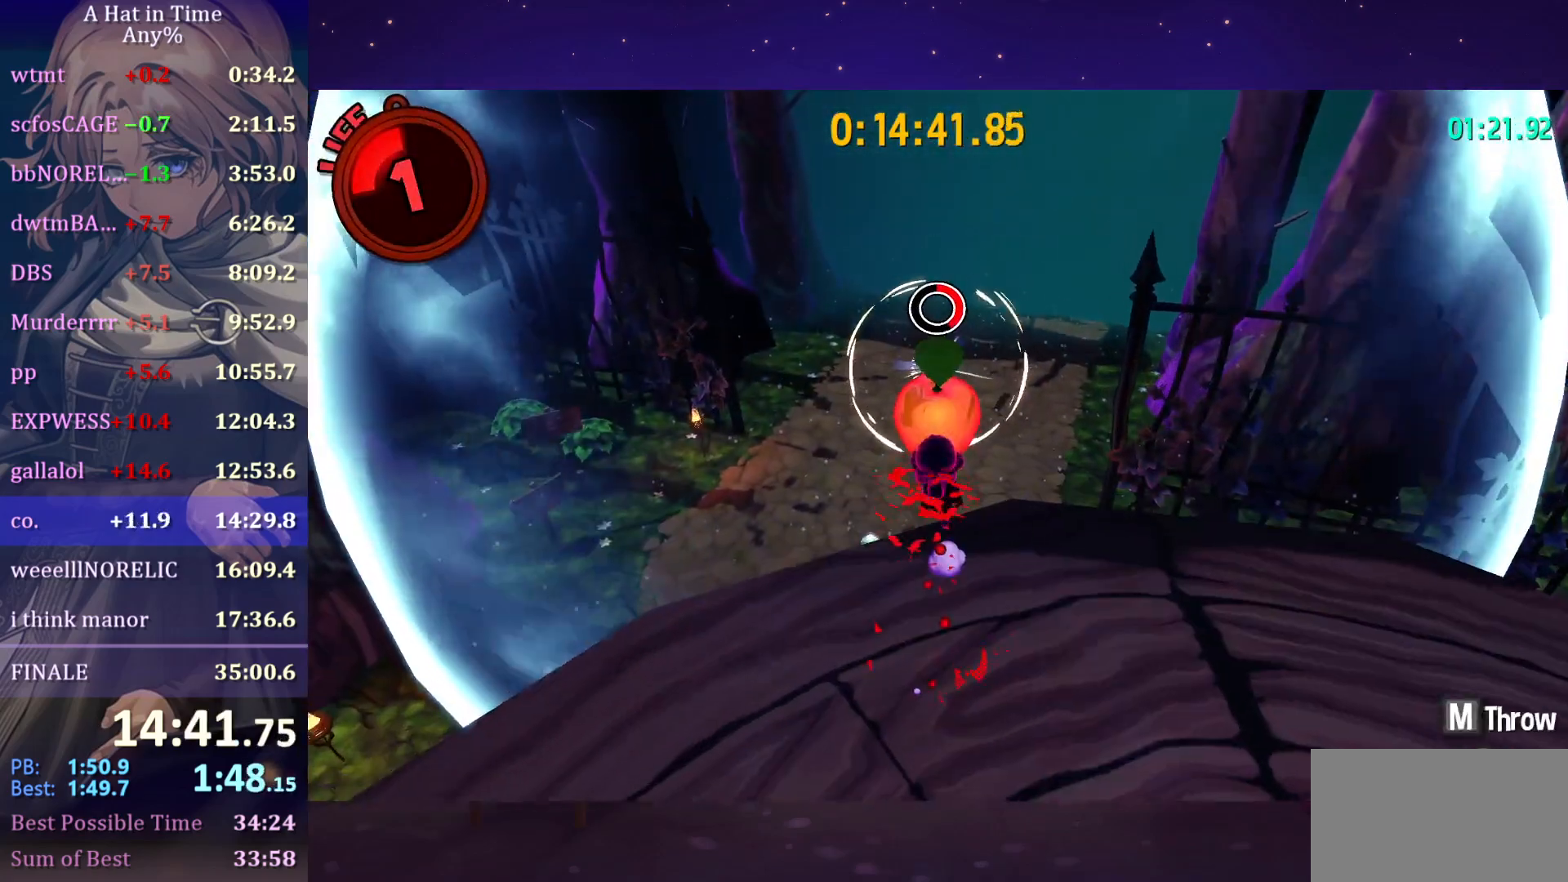
{"keys": ["a", "w"], "mouse": [], "mouse_move": "still", "events": [[50, "mouse_left", "down"], [167, "mouse_left", "up"], [233, "a", "down"]]}
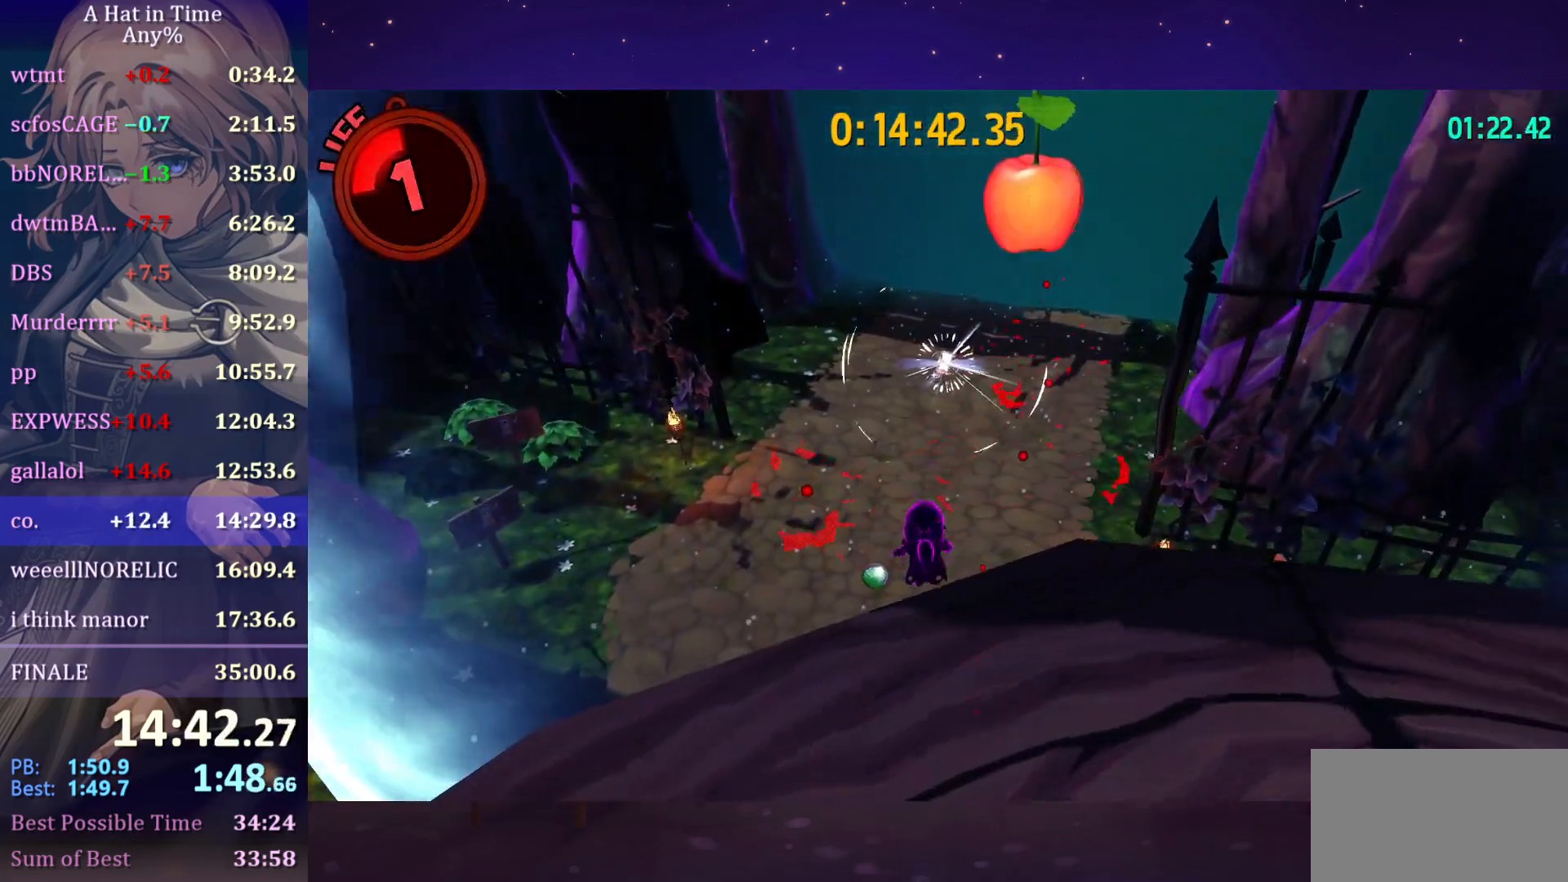
{"keys": ["w"], "mouse": [], "mouse_move": "still", "events": [[83, "a", "up"], [367, "ctrl", "down"], [450, "ctrl", "up"]]}
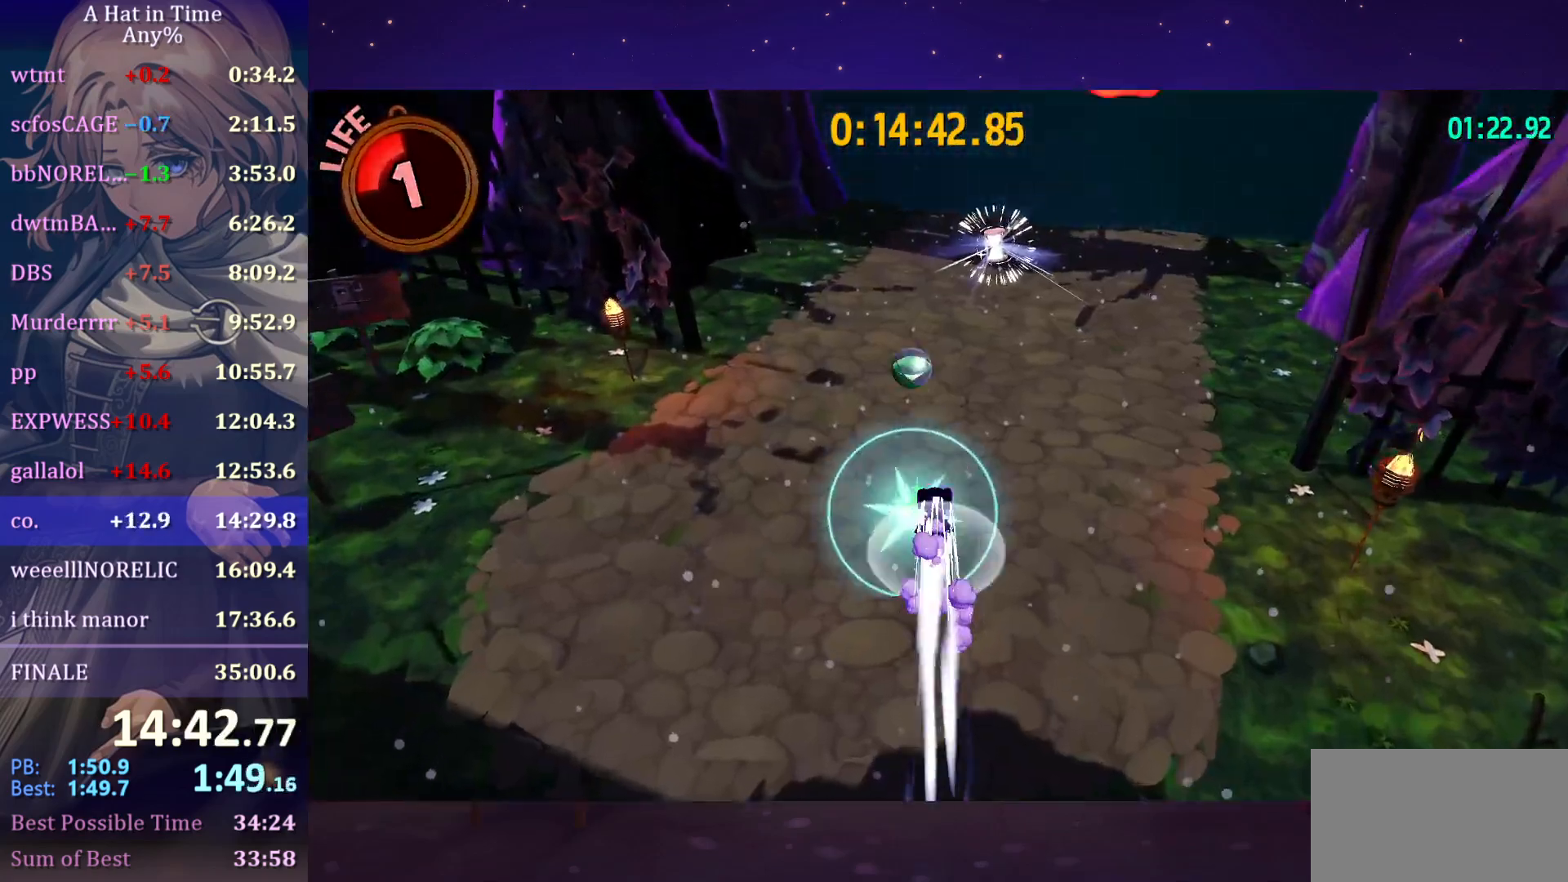
{"keys": ["d", "w"], "mouse": [], "mouse_move": "still", "events": [[217, "space", "down"], [367, "d", "down"], [367, "space", "up"]]}
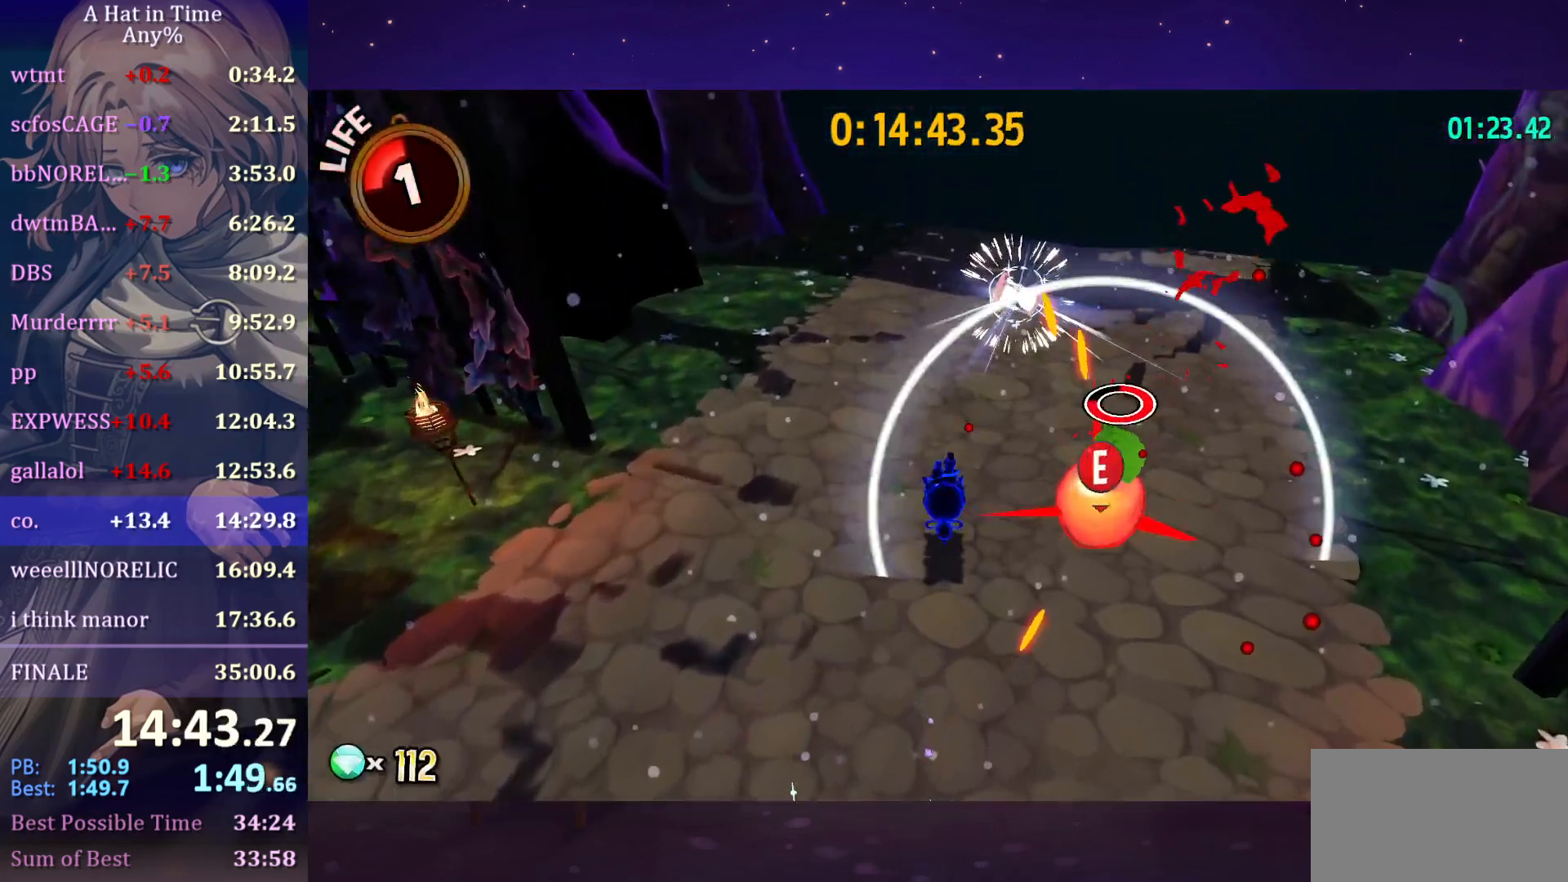
{"keys": ["space"], "mouse": [], "mouse_move": "still", "events": [[150, "w", "up"], [300, "d", "up"], [500, "space", "down"]]}
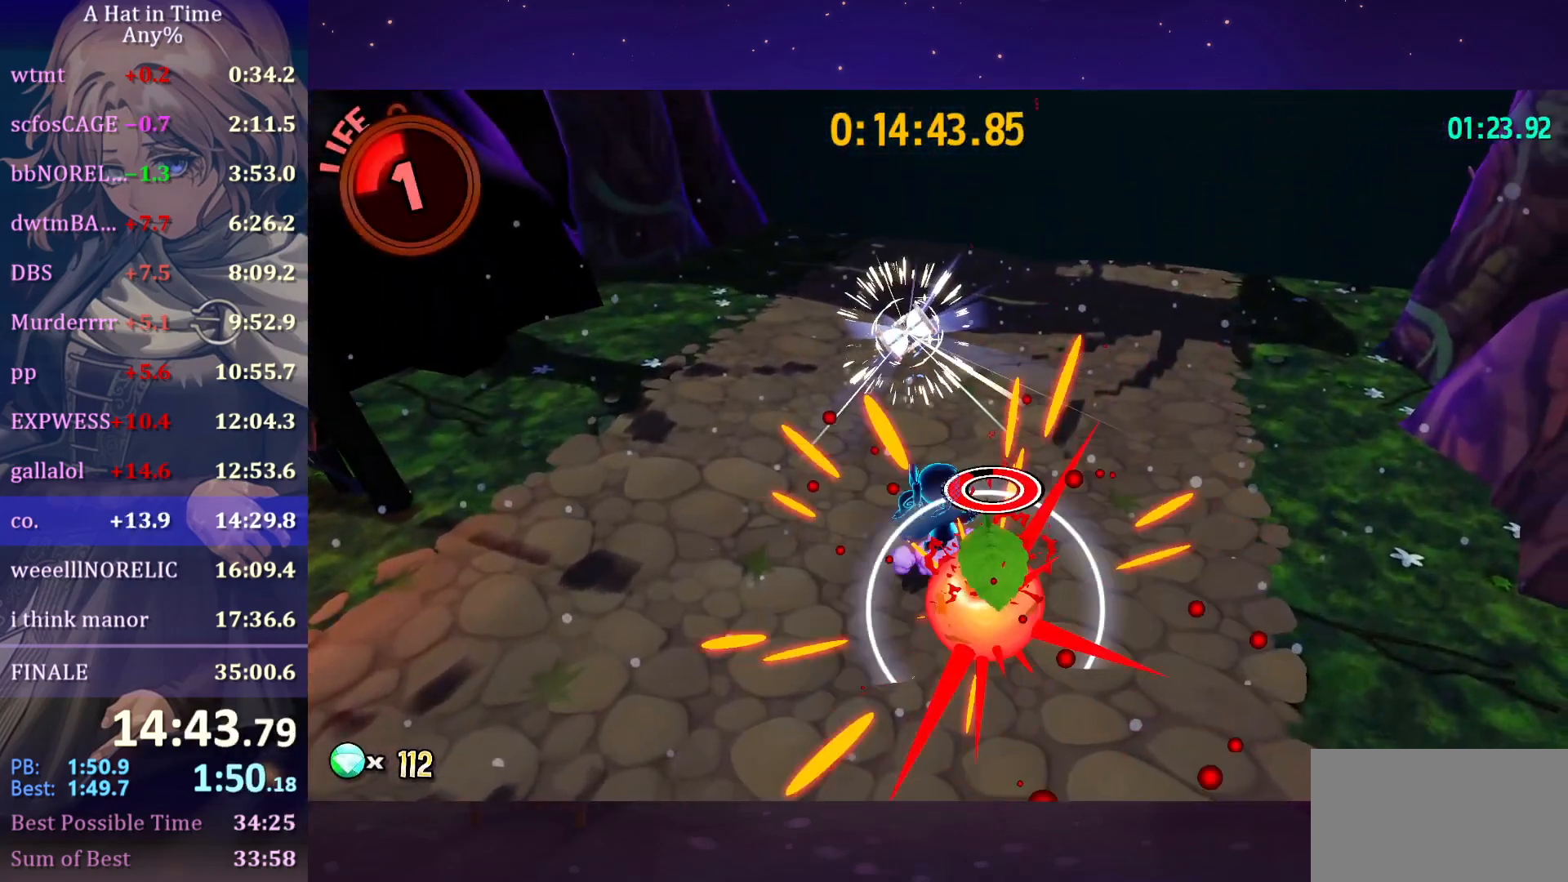
{"keys": [], "mouse": [], "mouse_move": "still", "events": [[300, "space", "up"]]}